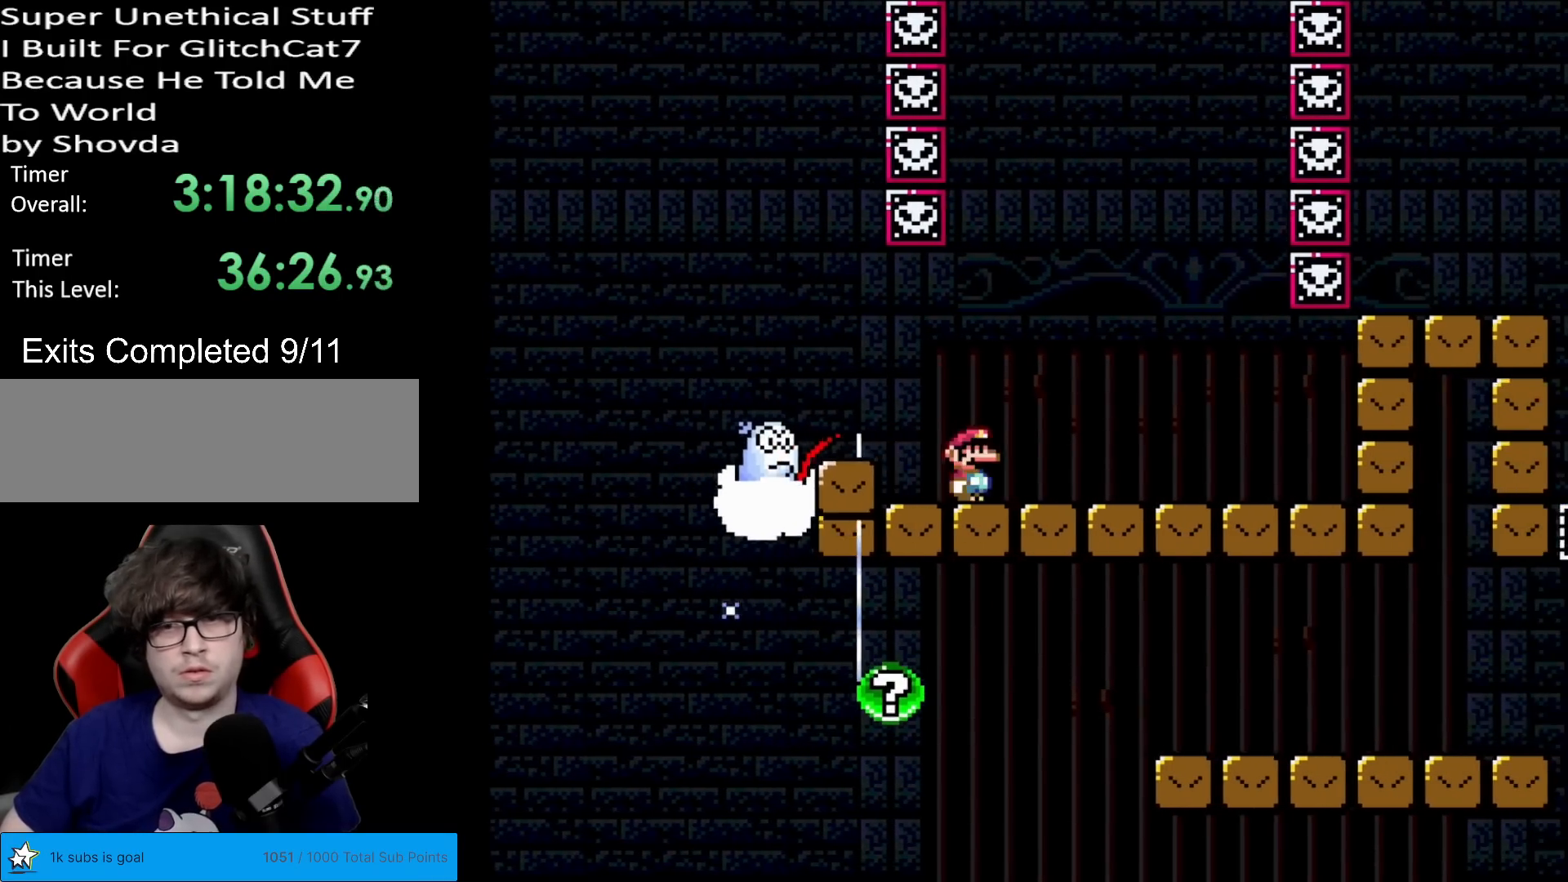
Gameplay with a controller (Nintendo layout); each line is a JSON object with the inputs held at the frame after it. "events" lists button and stick changes between this image and that frame as [ms after this image, input, new state], when the widget could be followed in between. Not read: L3 R3.
{"buttons": ["A", "X", "DPAD_LEFT"], "events": [[200, "A", "down"], [384, "DPAD_RIGHT", "up"], [384, "DPAD_UP", "down"], [401, "DPAD_LEFT", "down"], [401, "DPAD_UP", "up"]]}
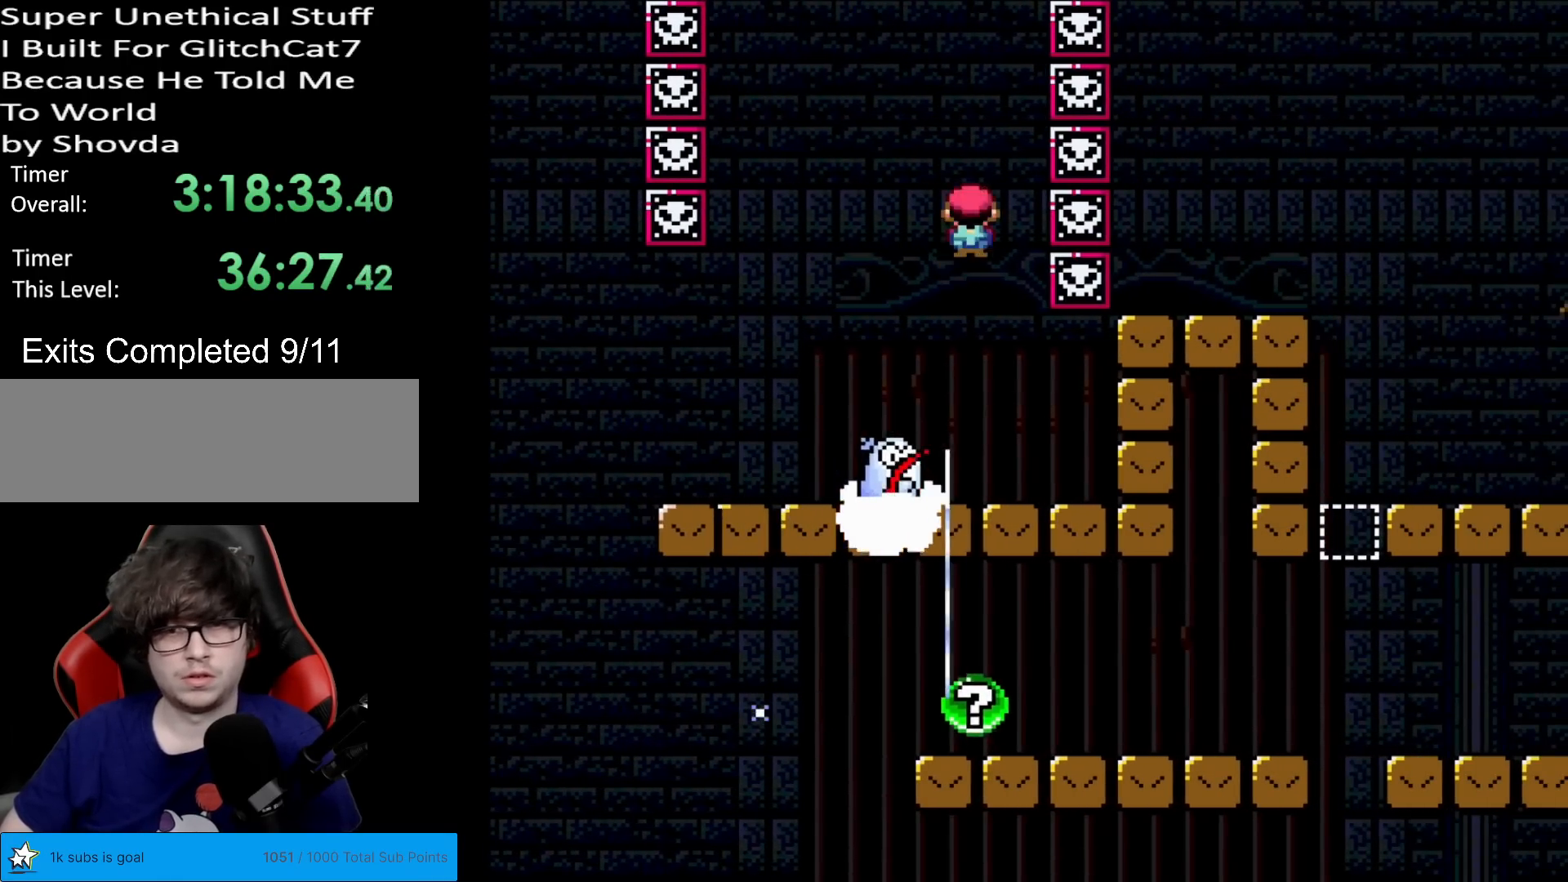
{"buttons": ["X", "DPAD_LEFT"], "events": [[100, "DPAD_LEFT", "up"], [133, "A", "up"], [300, "DPAD_RIGHT", "down"], [350, "DPAD_RIGHT", "up"], [433, "DPAD_LEFT", "down"]]}
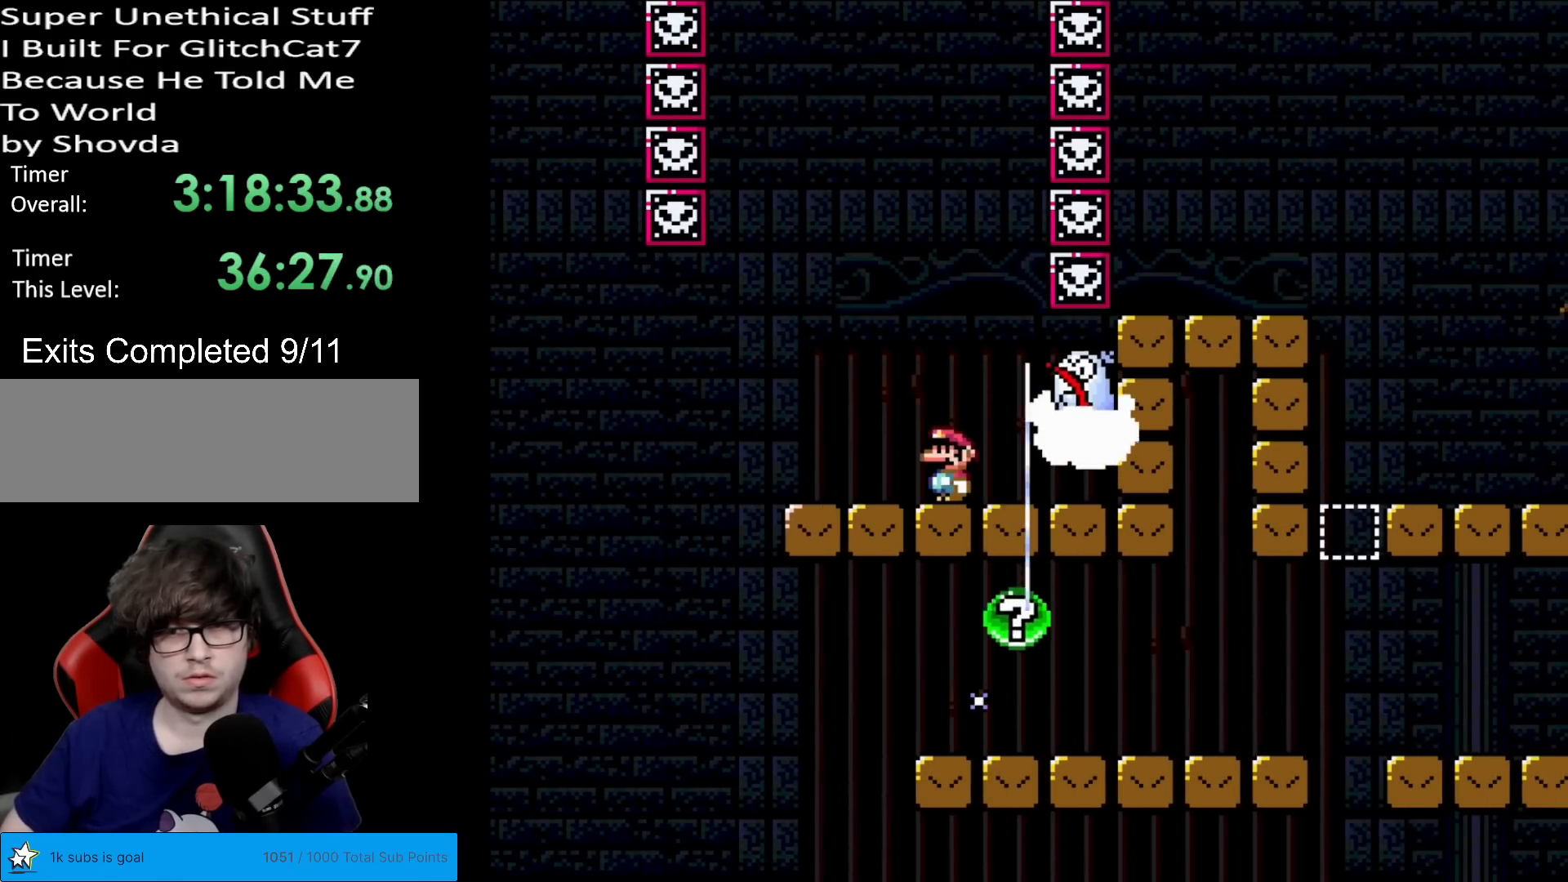
{"buttons": ["A", "X", "DPAD_RIGHT"], "events": [[200, "A", "down"], [367, "DPAD_LEFT", "up"], [384, "DPAD_RIGHT", "down"]]}
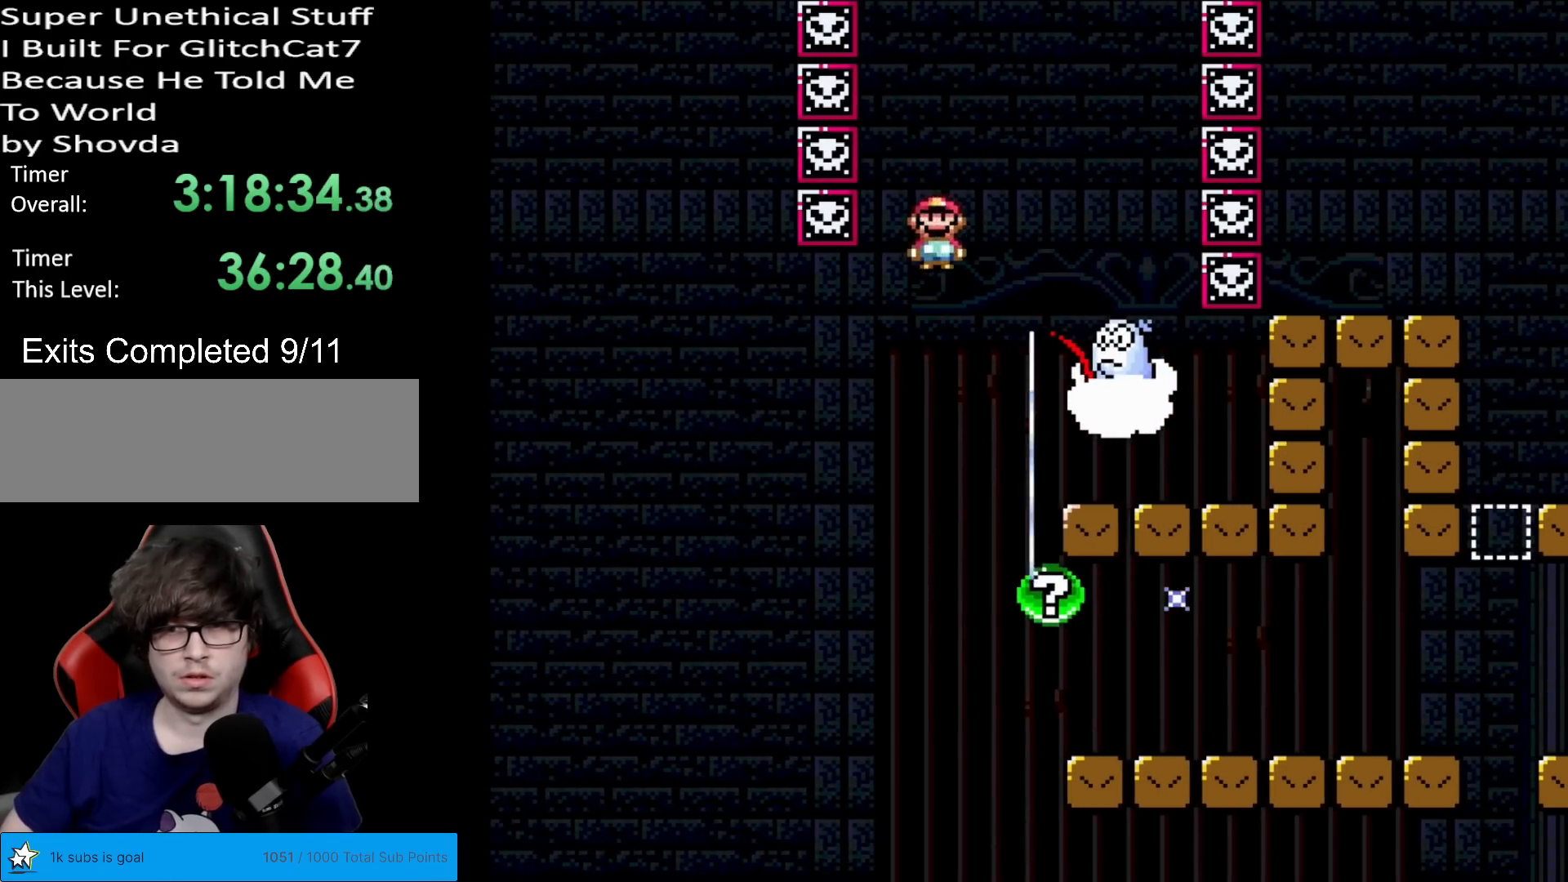
{"buttons": ["X", "DPAD_RIGHT"], "events": [[133, "DPAD_RIGHT", "up"], [267, "DPAD_RIGHT", "down"], [417, "DPAD_RIGHT", "up"], [433, "A", "up"], [450, "DPAD_RIGHT", "down"]]}
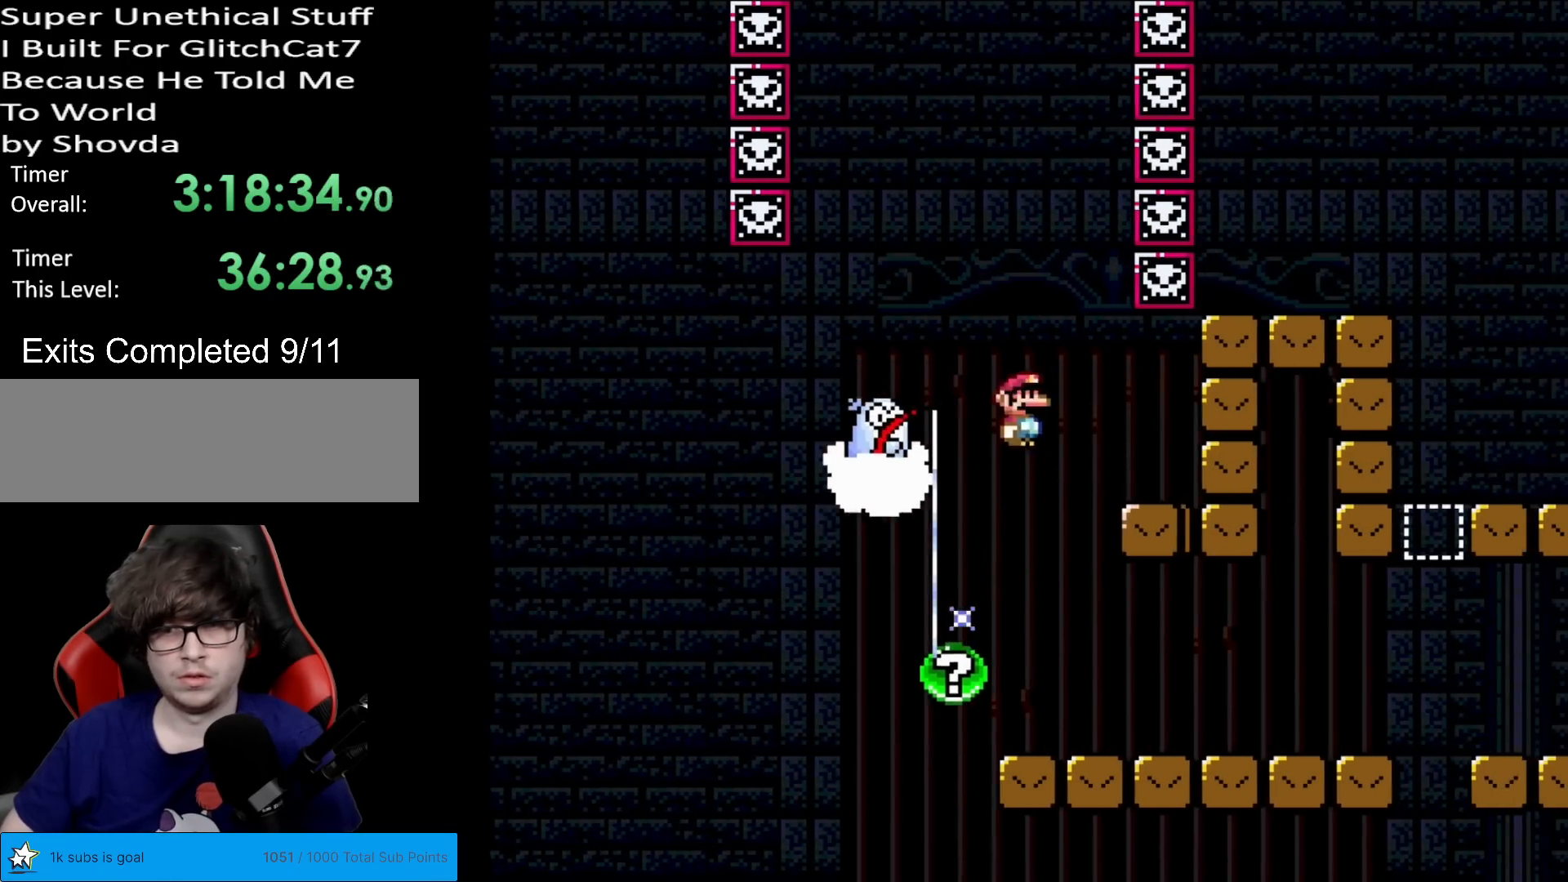
{"buttons": ["X", "DPAD_RIGHT"], "events": []}
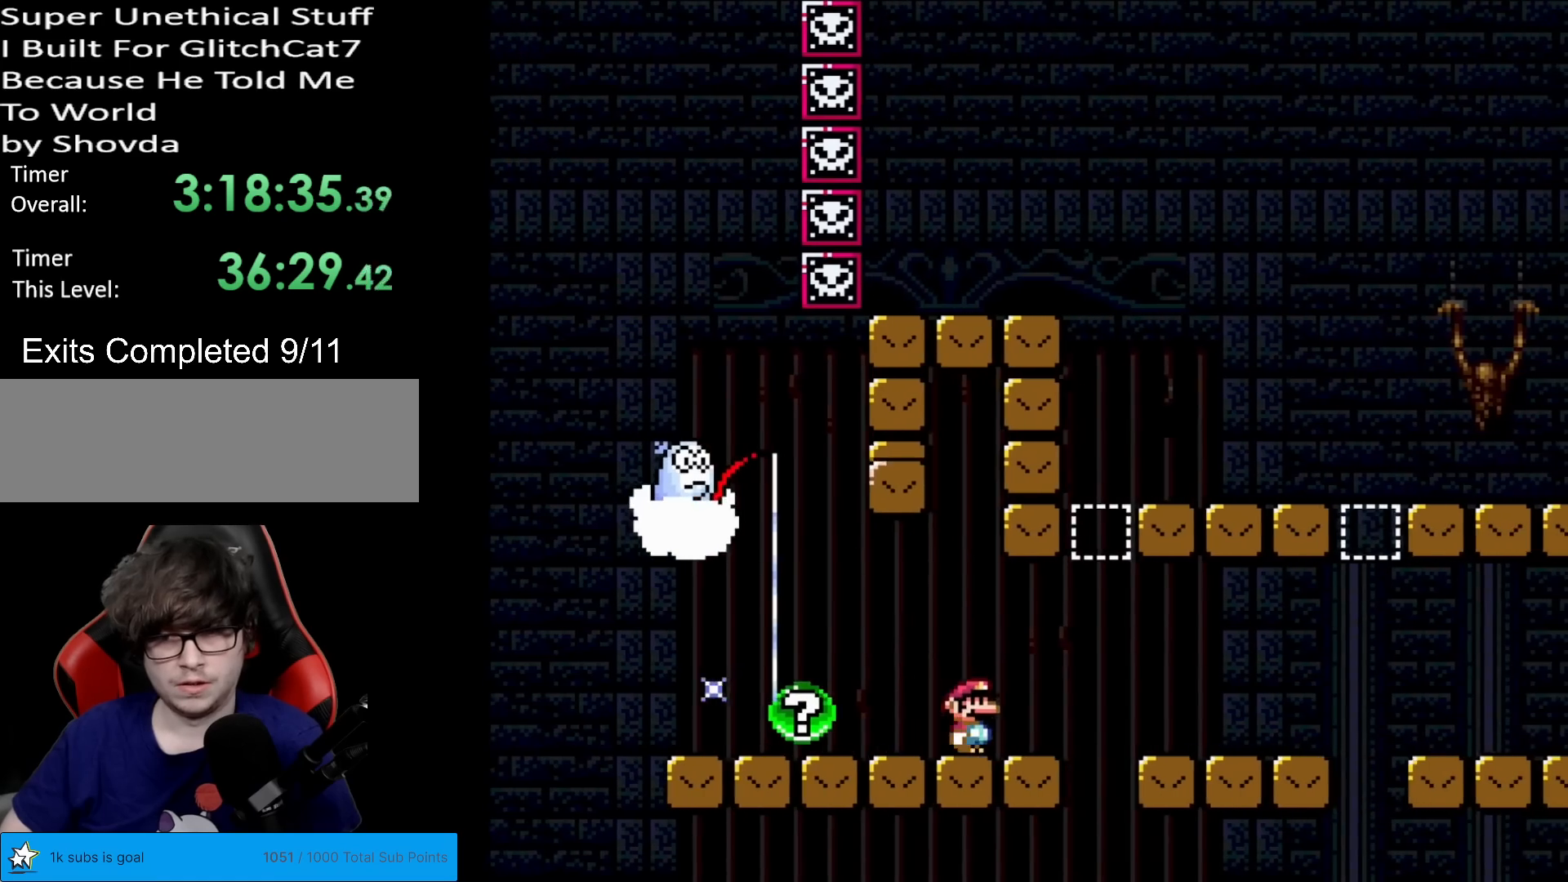
{"buttons": ["X", "DPAD_LEFT"], "events": [[133, "A", "down"], [300, "A", "up"], [467, "DPAD_LEFT", "down"], [467, "DPAD_RIGHT", "up"]]}
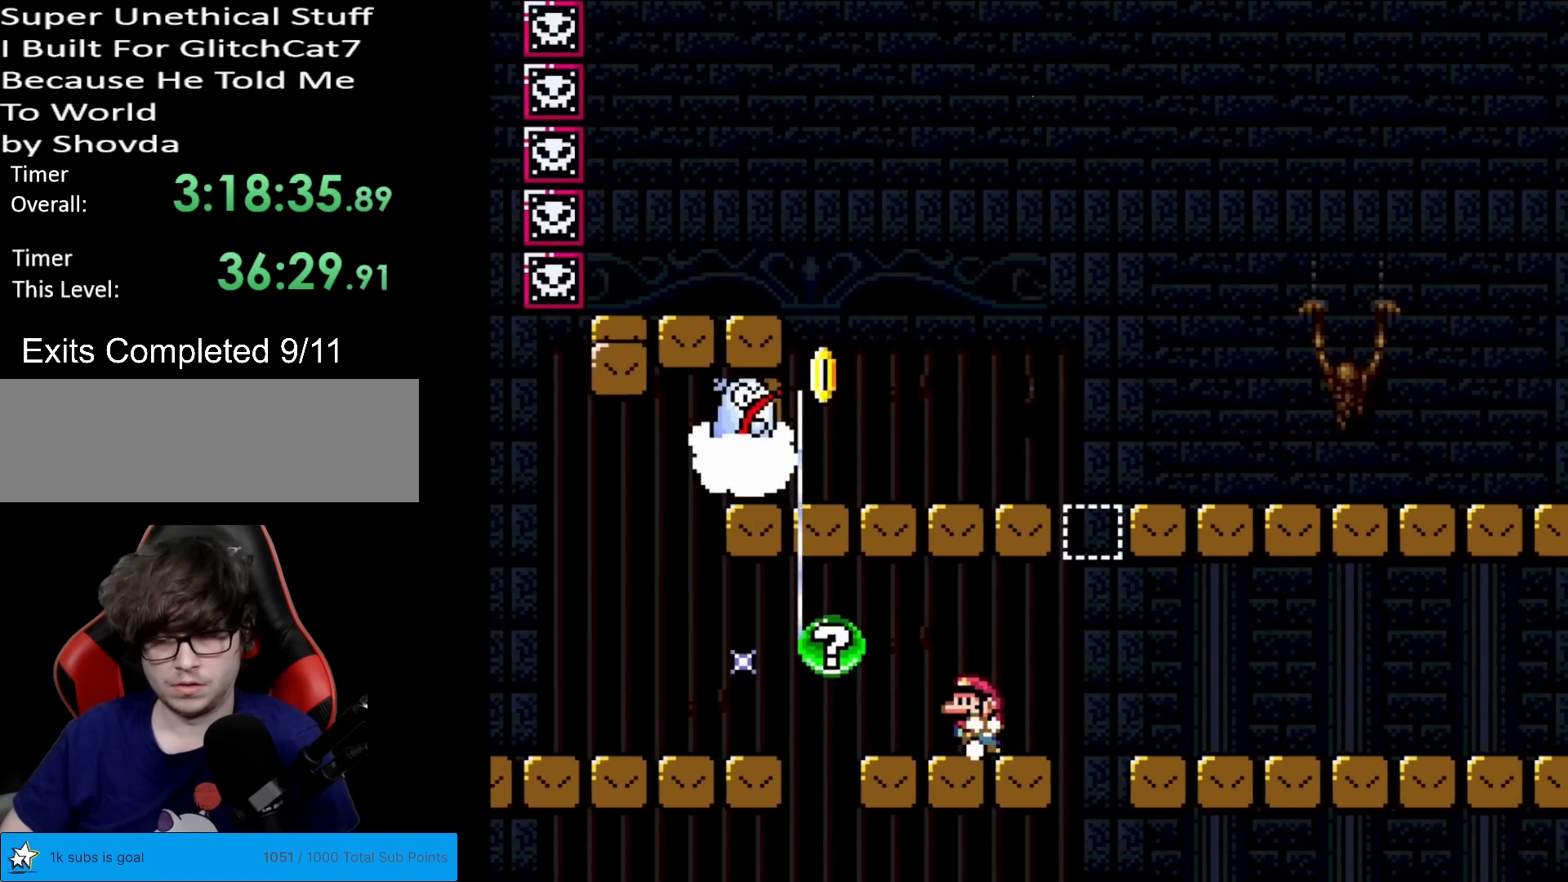
{"buttons": ["X"], "events": [[234, "DPAD_LEFT", "up"], [367, "DPAD_RIGHT", "down"], [467, "DPAD_RIGHT", "up"]]}
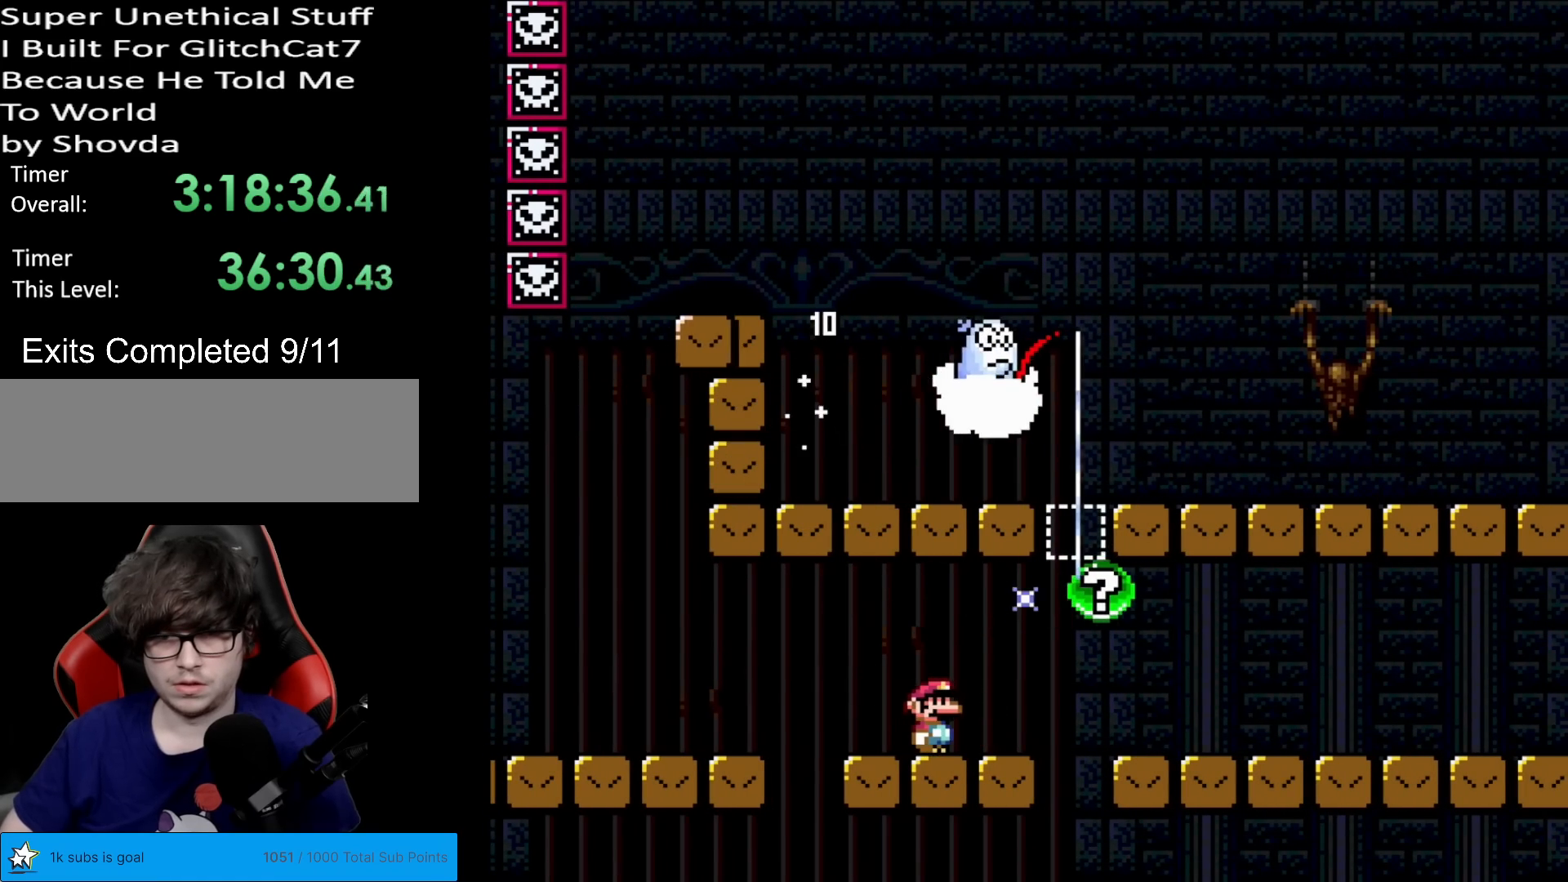
{"buttons": ["X", "DPAD_LEFT"], "events": [[400, "DPAD_LEFT", "down"]]}
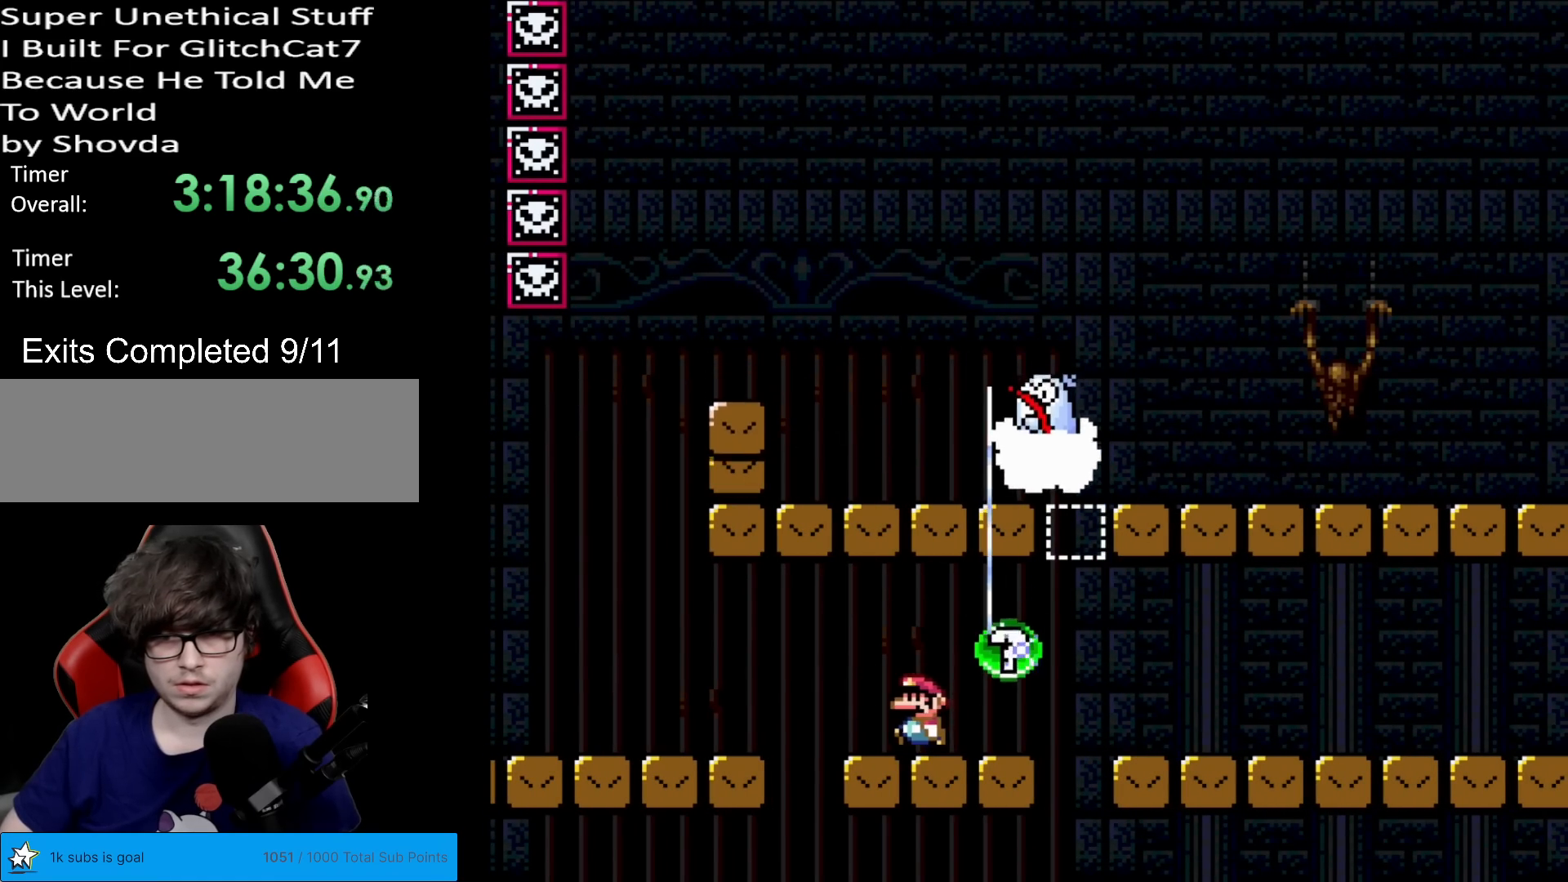
{"buttons": ["X"], "events": [[150, "A", "down"], [150, "DPAD_LEFT", "up"], [150, "DPAD_UP", "down"], [167, "DPAD_RIGHT", "down"], [167, "DPAD_UP", "up"], [434, "DPAD_RIGHT", "up"], [467, "A", "up"]]}
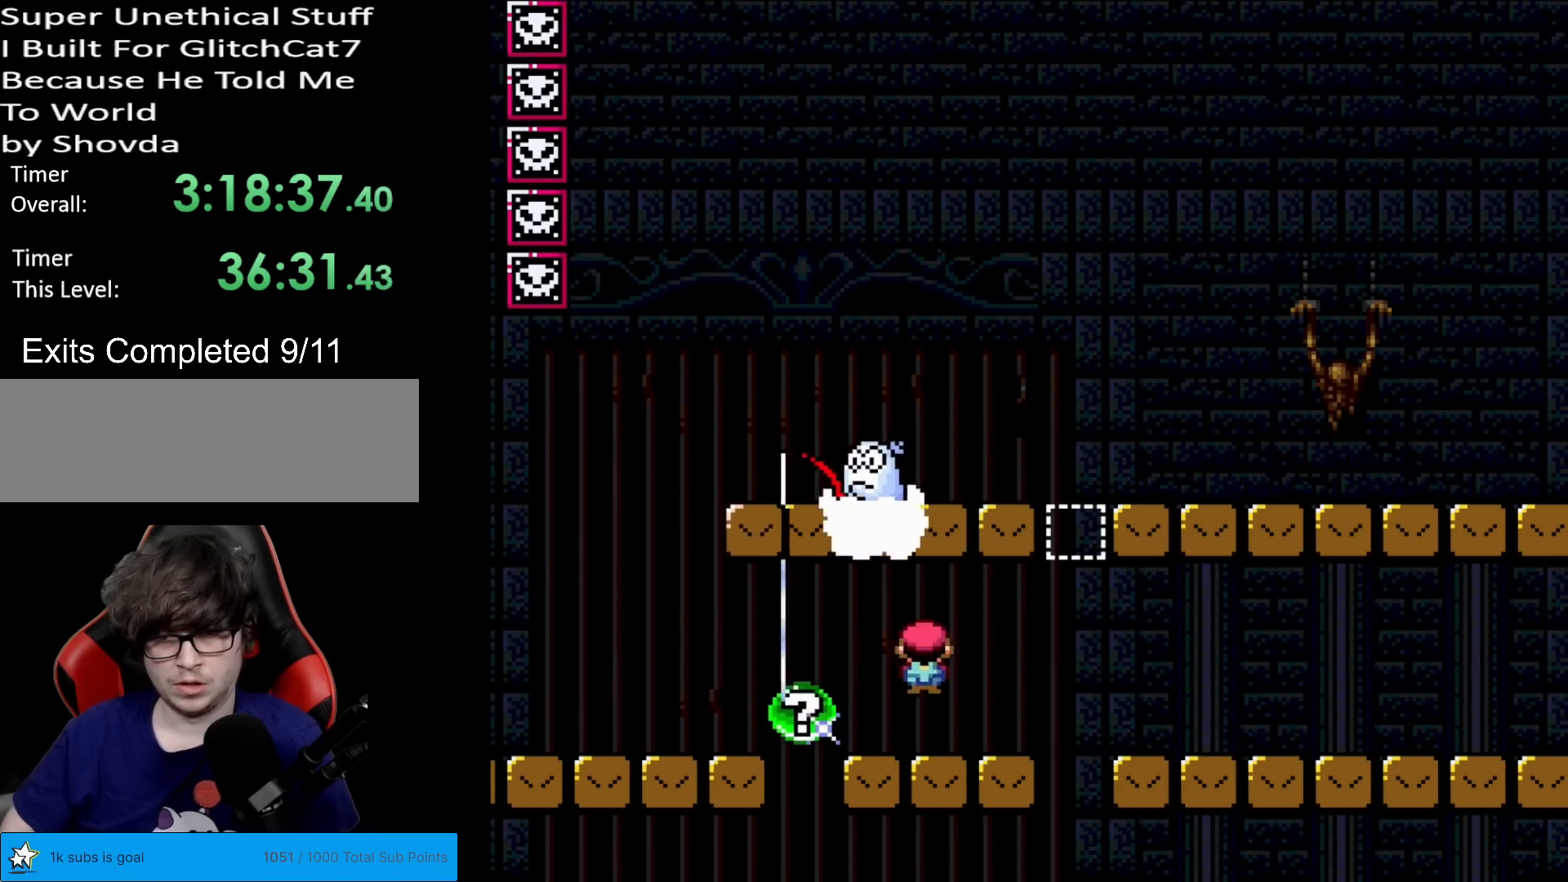
{"buttons": ["X", "DPAD_RIGHT"], "events": [[33, "DPAD_RIGHT", "down"], [133, "A", "down"], [450, "A", "up"]]}
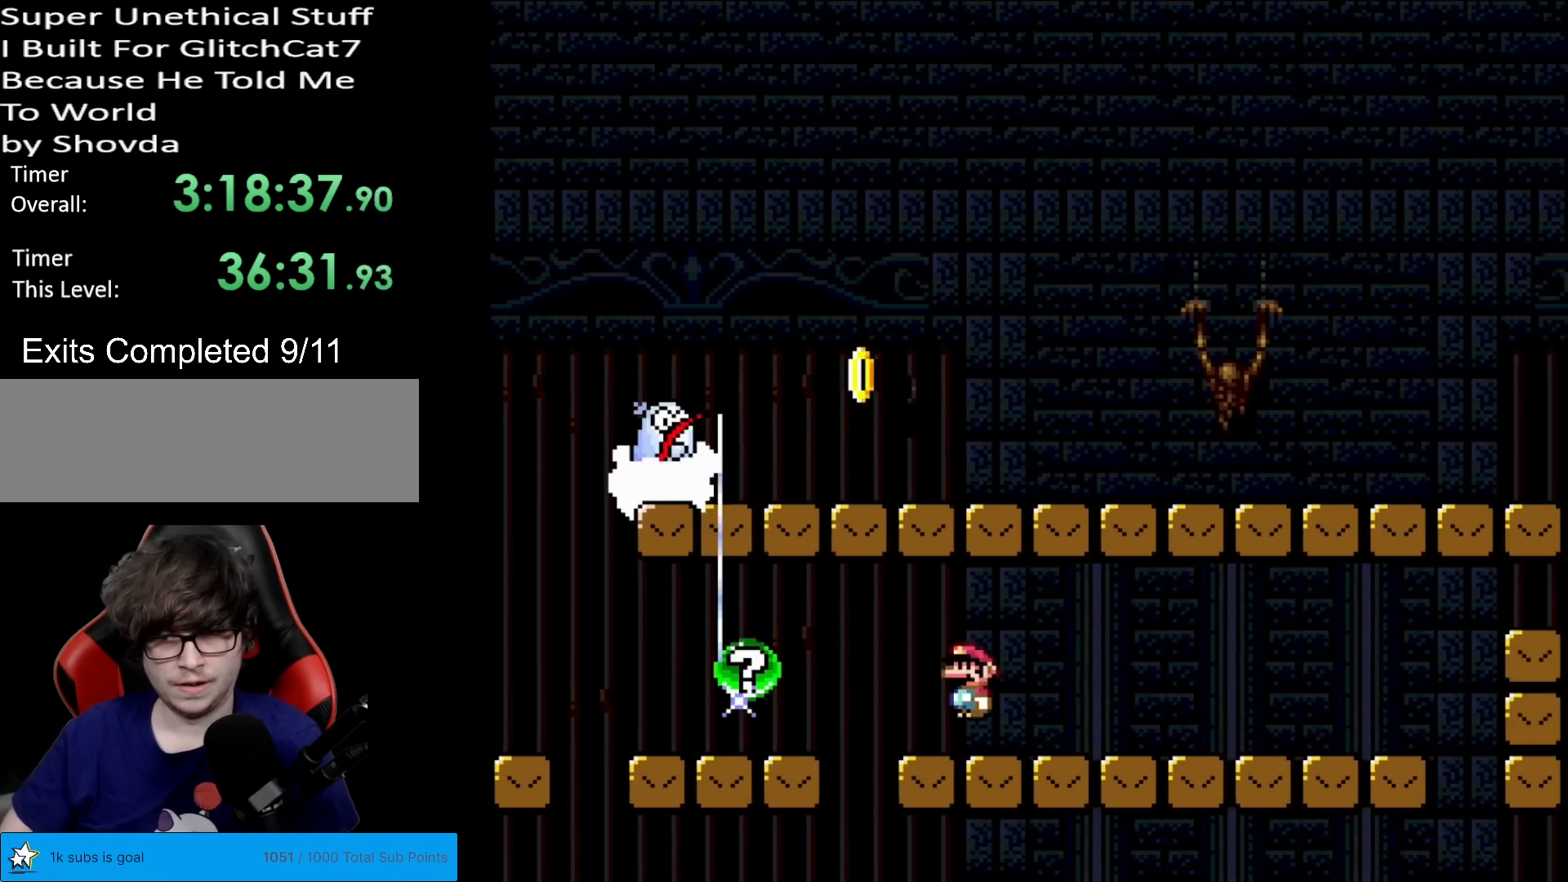
{"buttons": ["X", "DPAD_RIGHT"], "events": []}
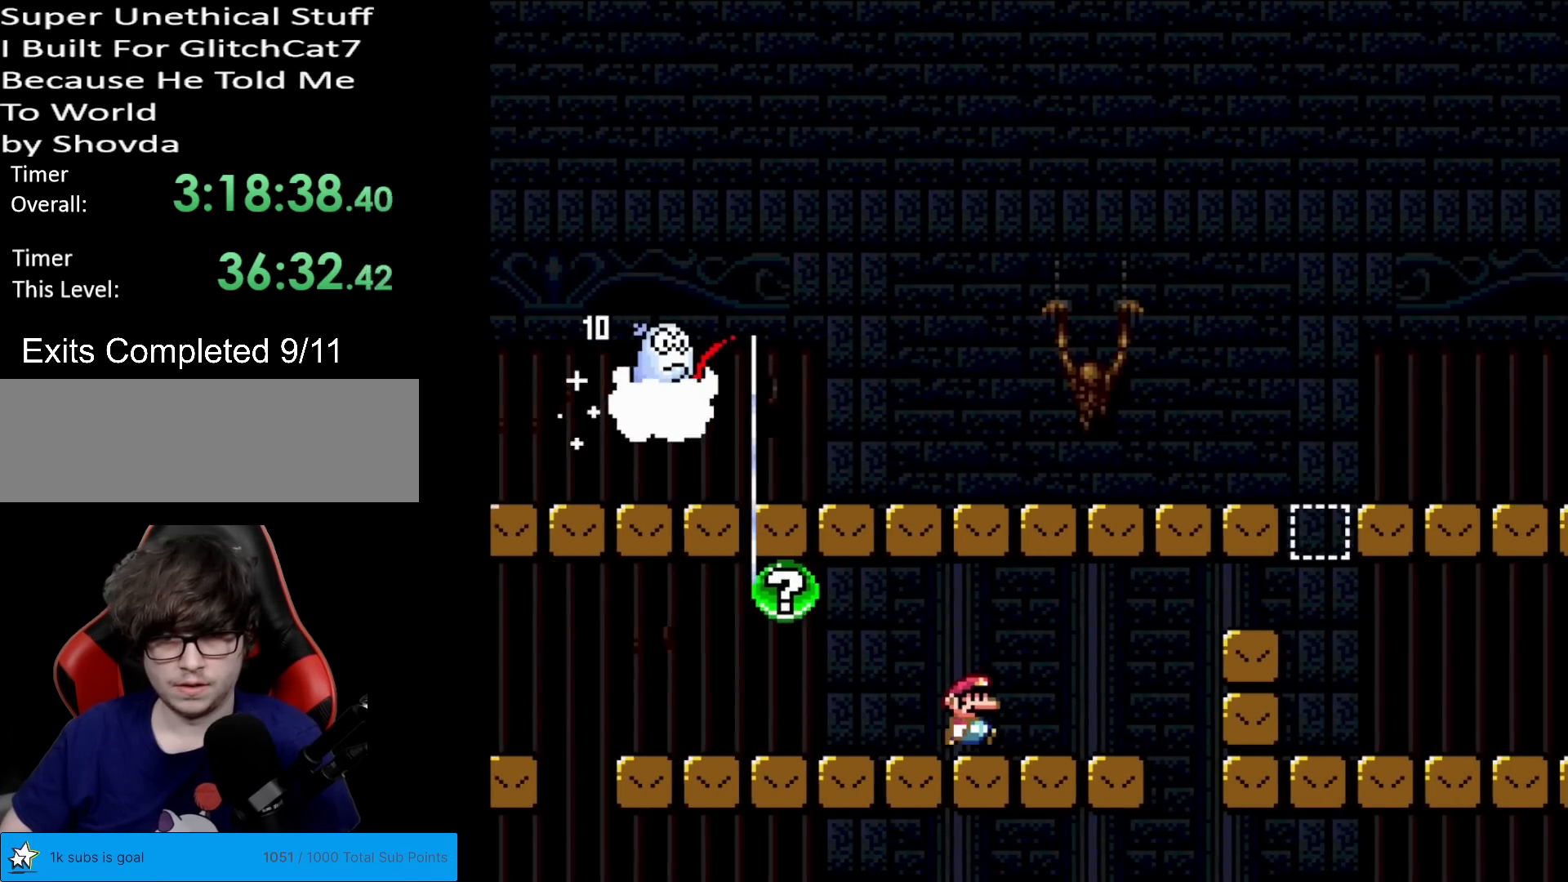
{"buttons": ["X", "DPAD_LEFT"], "events": [[50, "DPAD_LEFT", "down"], [50, "DPAD_RIGHT", "up"]]}
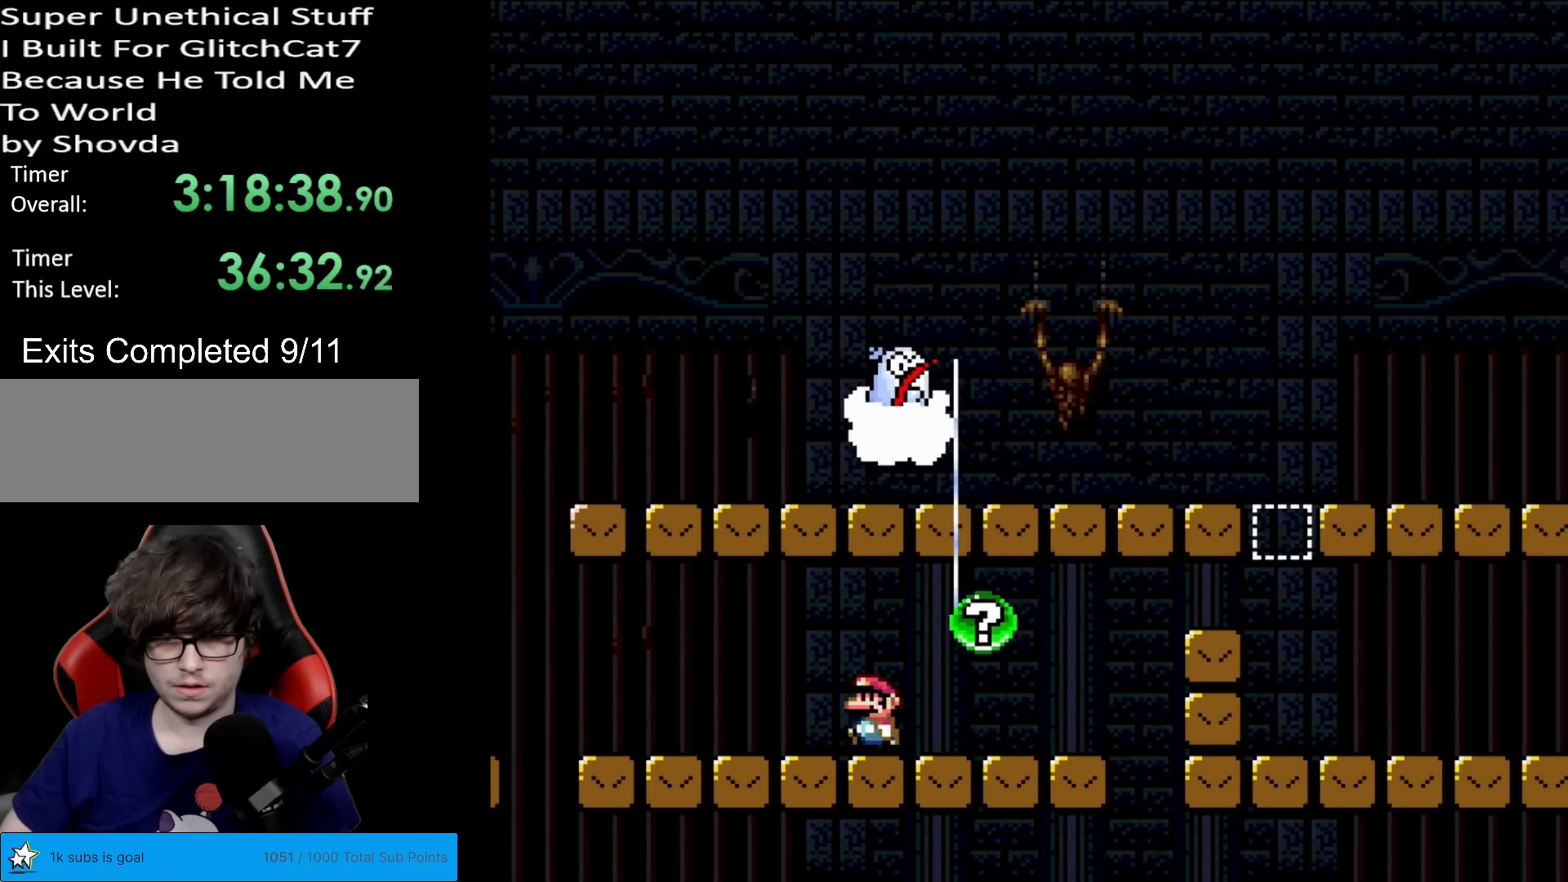
{"buttons": ["X", "DPAD_LEFT"], "events": [[234, "DPAD_LEFT", "up"], [284, "DPAD_RIGHT", "down"], [401, "DPAD_RIGHT", "up"], [401, "DPAD_UP", "down"], [417, "DPAD_LEFT", "down"], [417, "DPAD_UP", "up"]]}
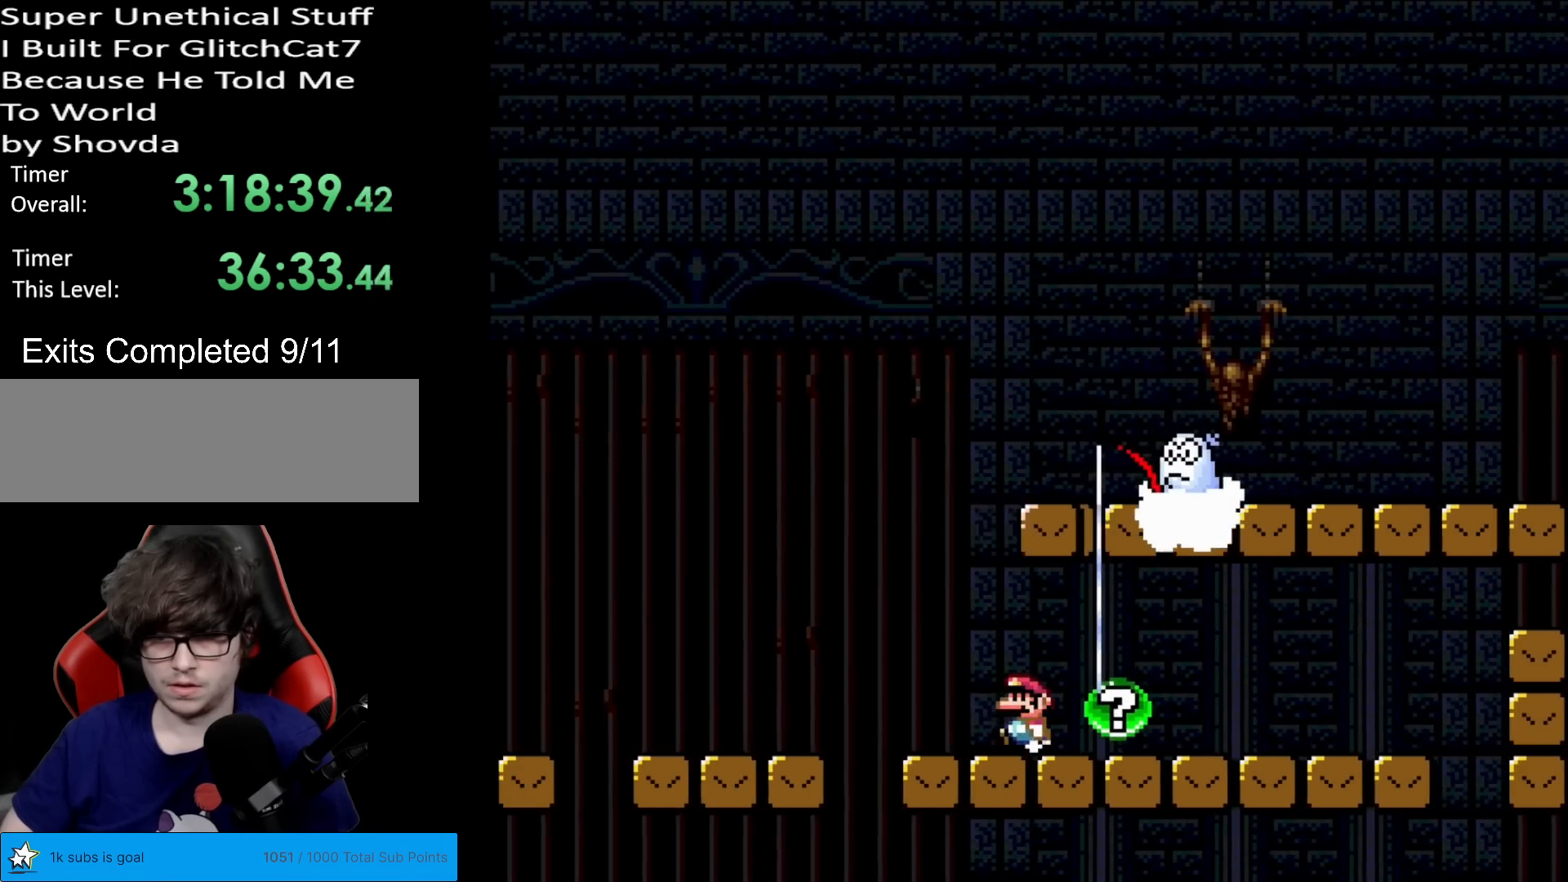
{"buttons": ["A", "X", "DPAD_RIGHT"], "events": [[217, "A", "down"], [283, "DPAD_LEFT", "up"], [283, "DPAD_UP", "down"], [317, "DPAD_RIGHT", "down"], [317, "DPAD_UP", "up"]]}
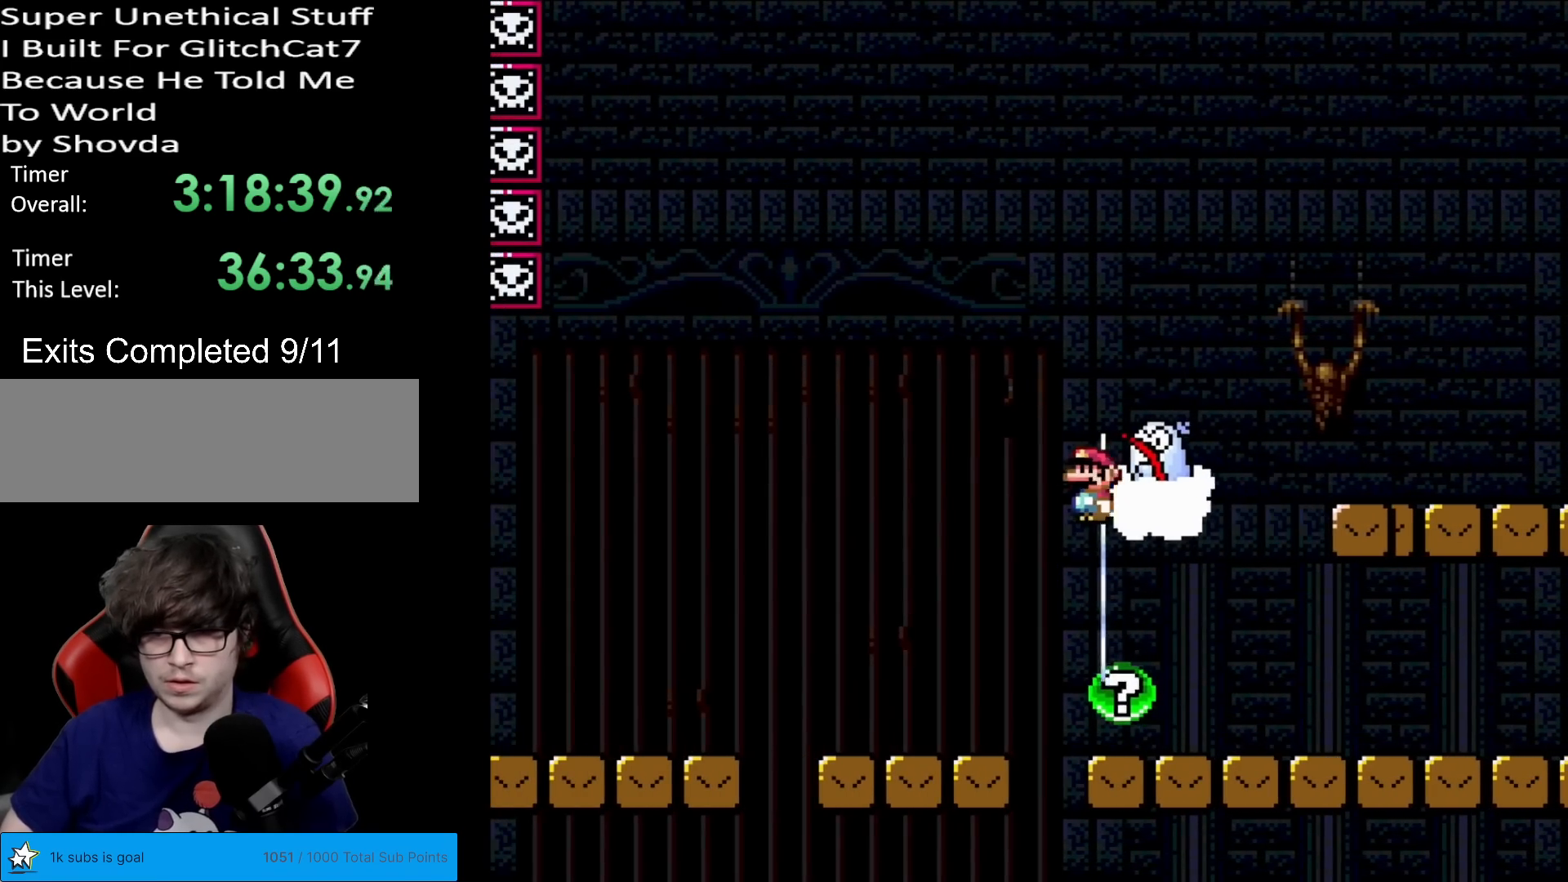
{"buttons": [], "events": [[50, "A", "up"], [167, "A", "down"], [384, "A", "up"], [401, "DPAD_RIGHT", "up"], [451, "X", "up"]]}
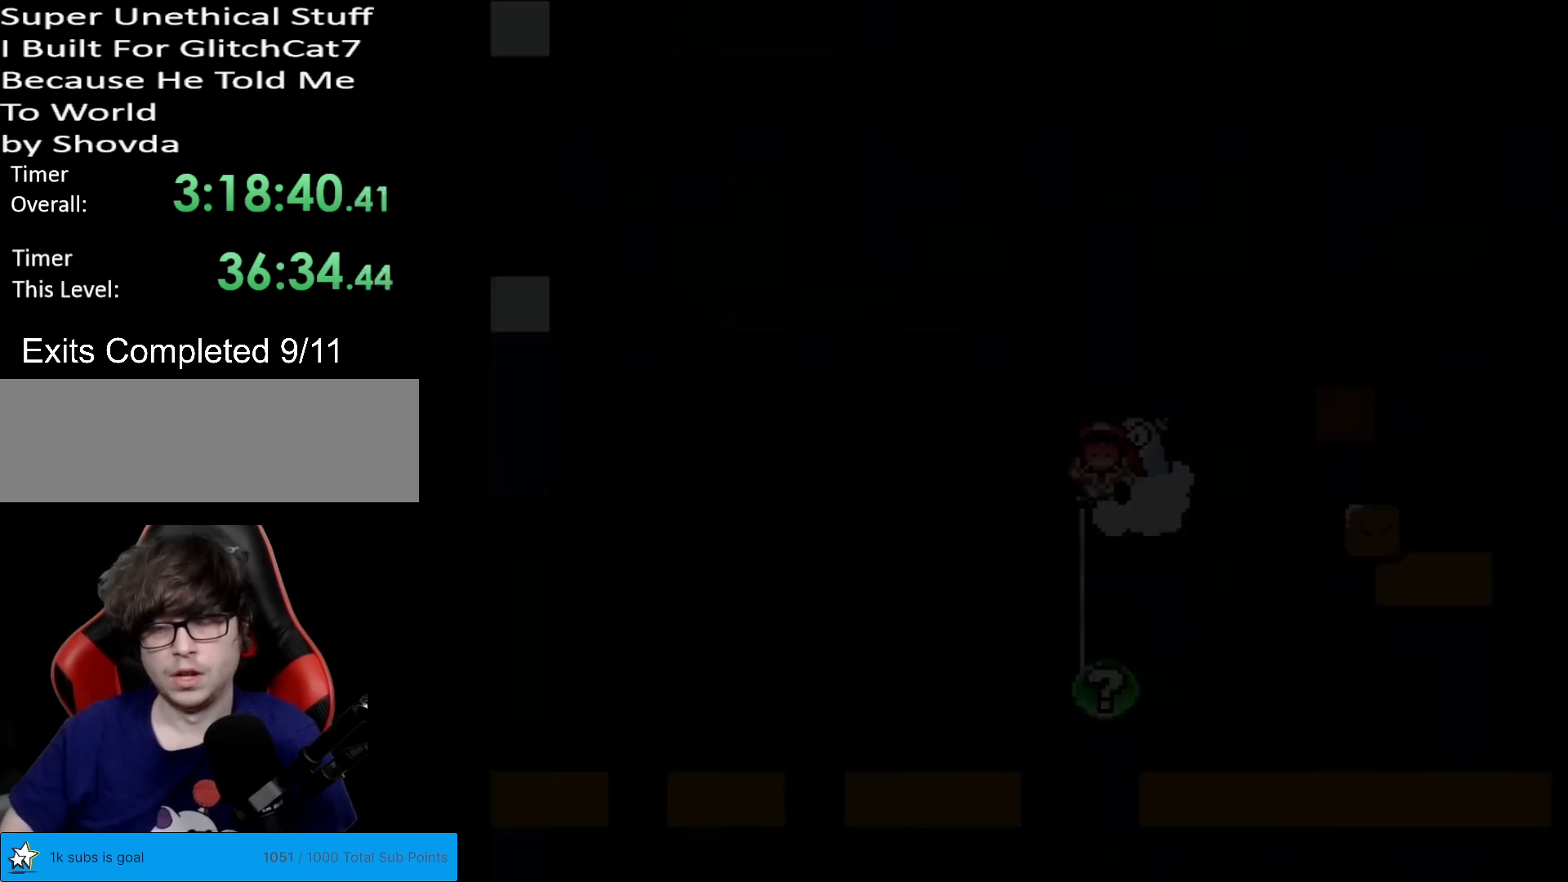
{"buttons": [], "events": []}
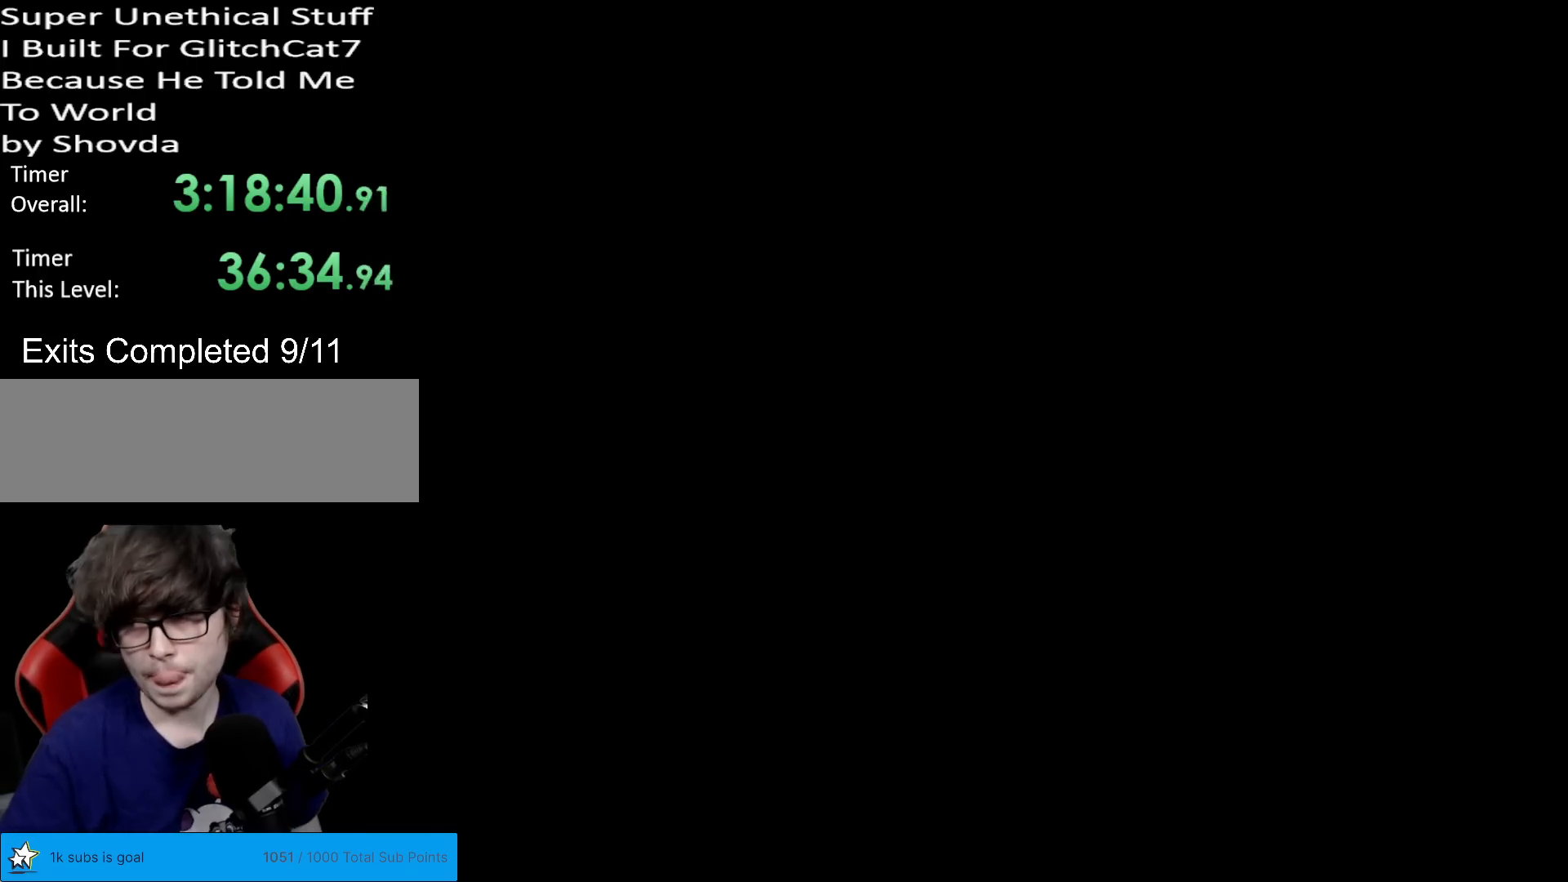
{"buttons": [], "events": []}
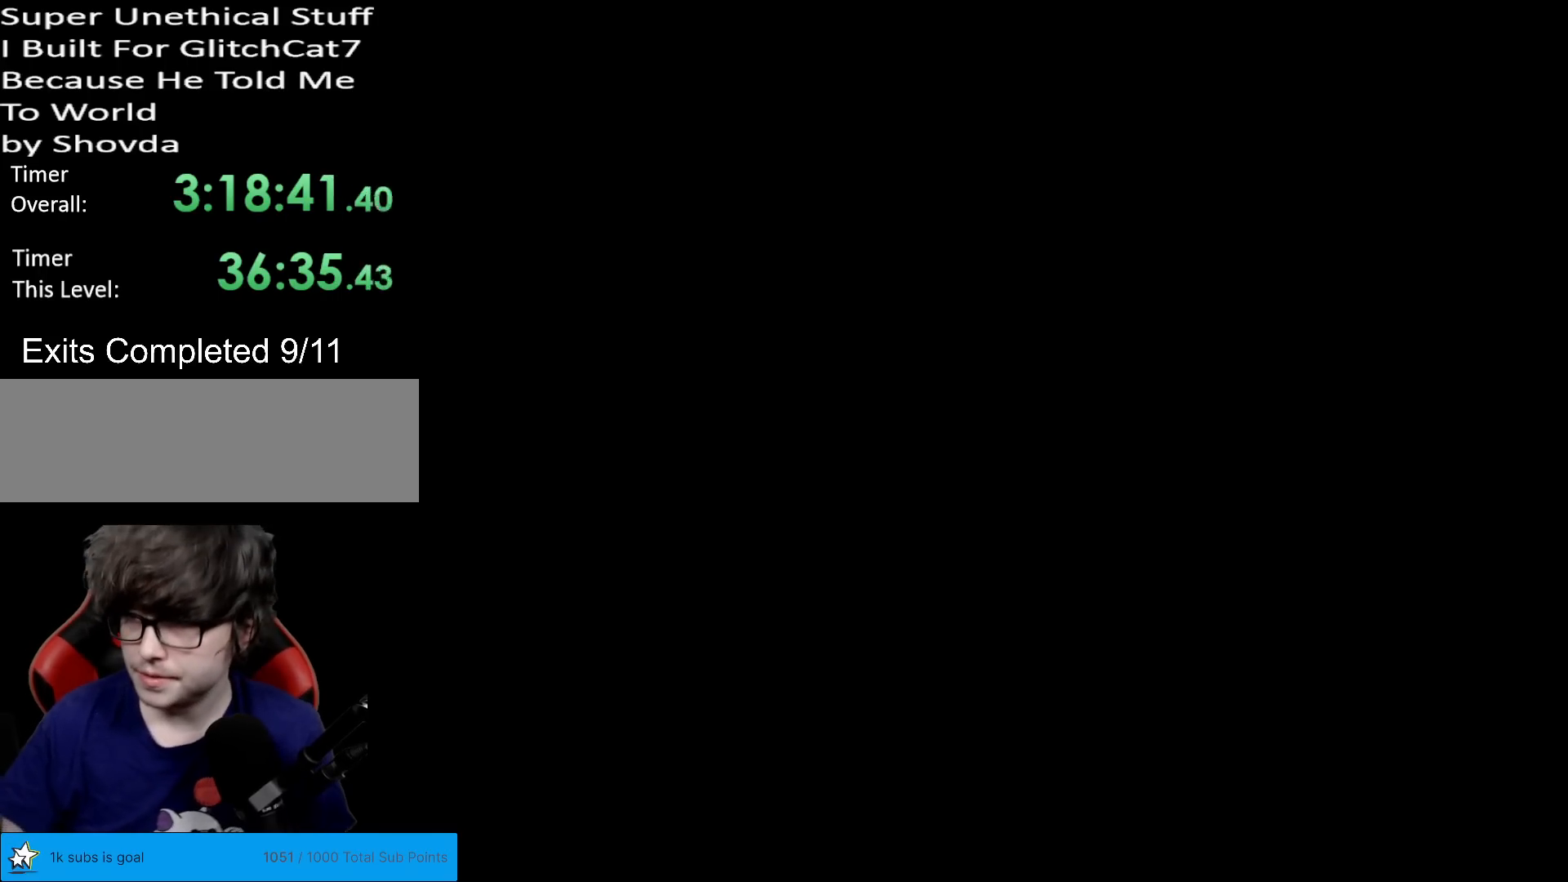
{"buttons": [], "events": []}
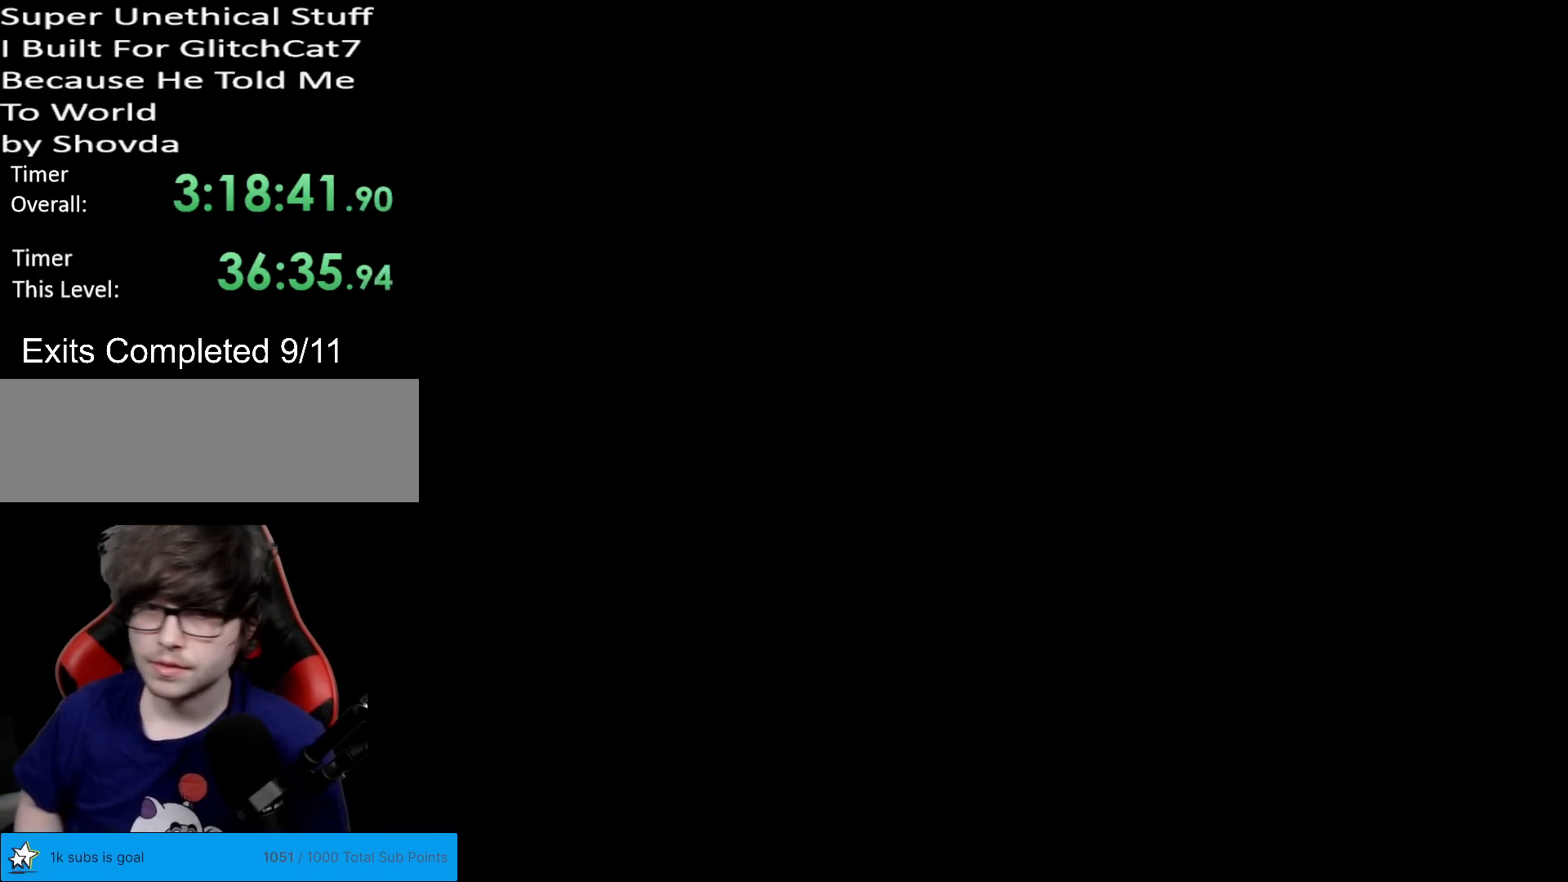
{"buttons": ["X"], "events": [[351, "X", "down"]]}
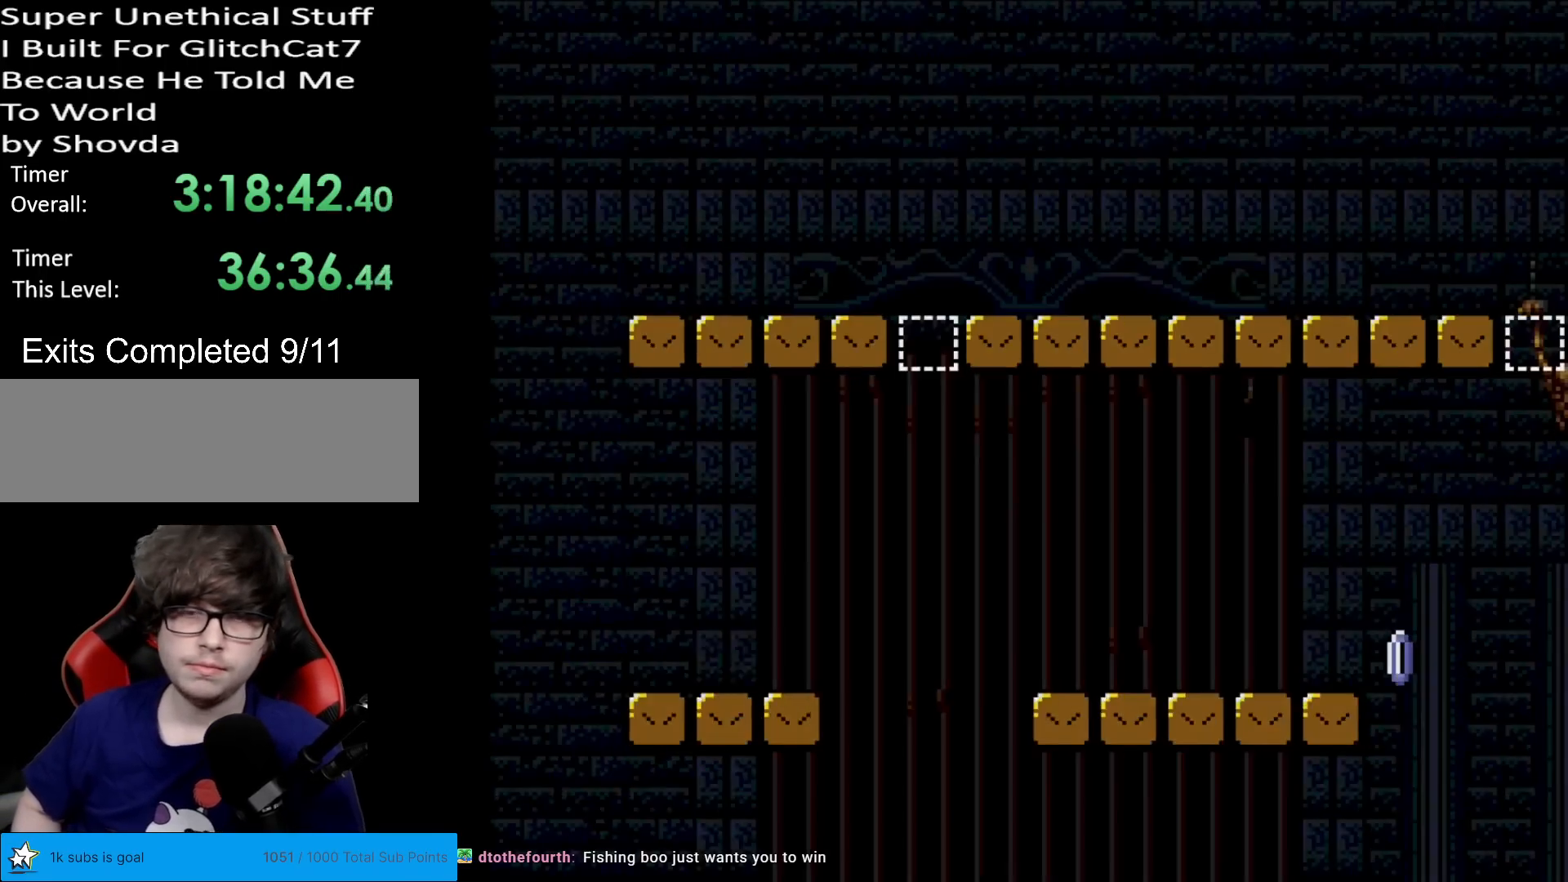
{"buttons": ["B", "Y", "DPAD_RIGHT"], "events": [[100, "DPAD_RIGHT", "down"], [217, "X", "up"], [250, "Y", "down"], [383, "B", "down"]]}
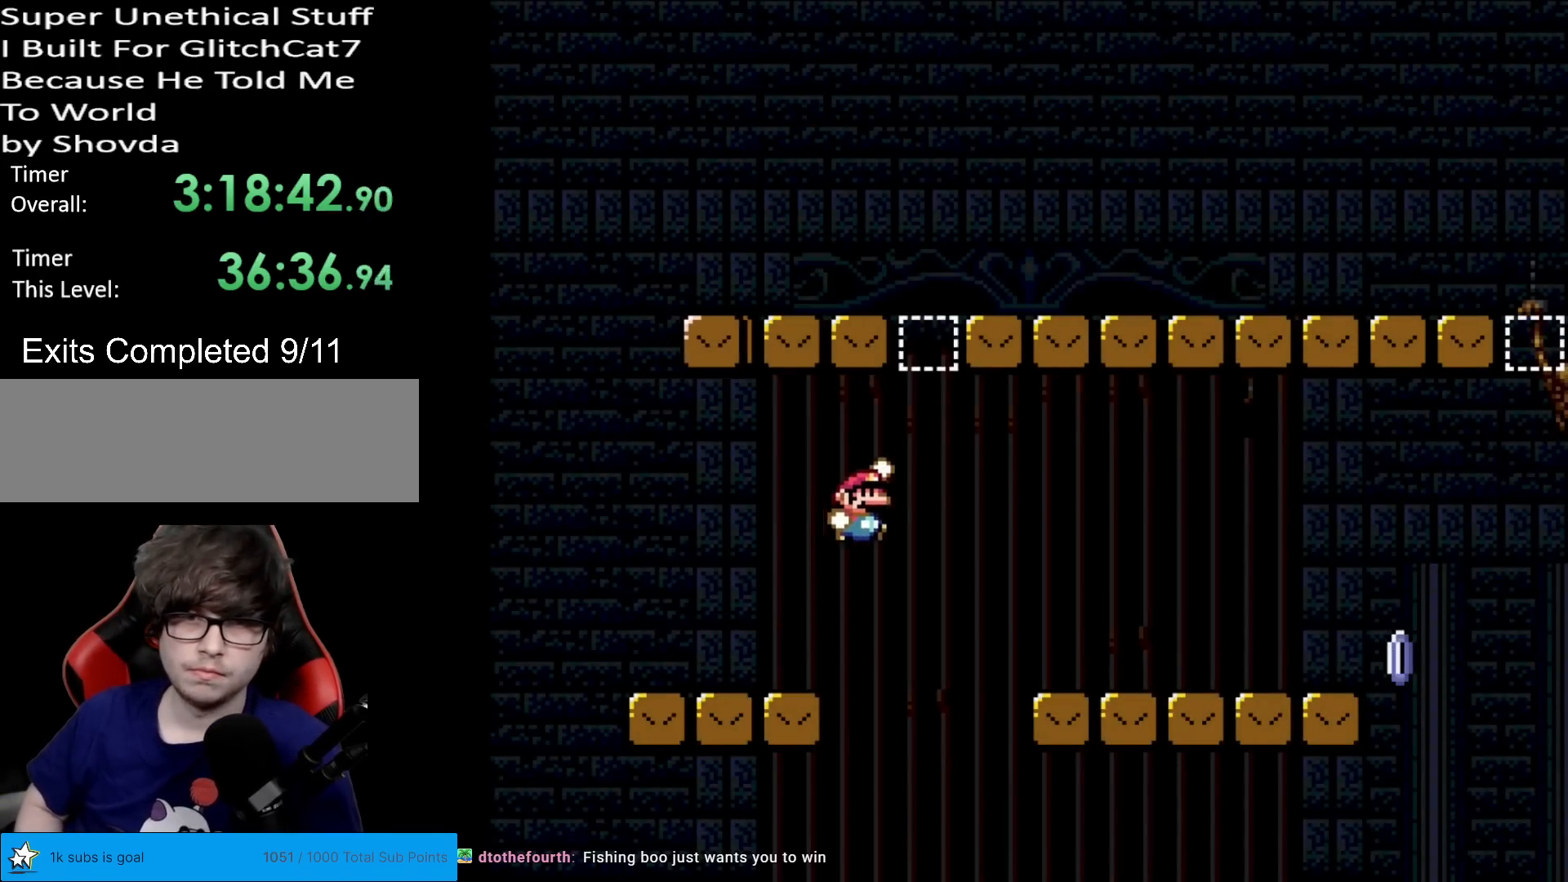
{"buttons": ["X", "DPAD_RIGHT"], "events": [[351, "B", "up"], [367, "X", "down"], [367, "Y", "up"]]}
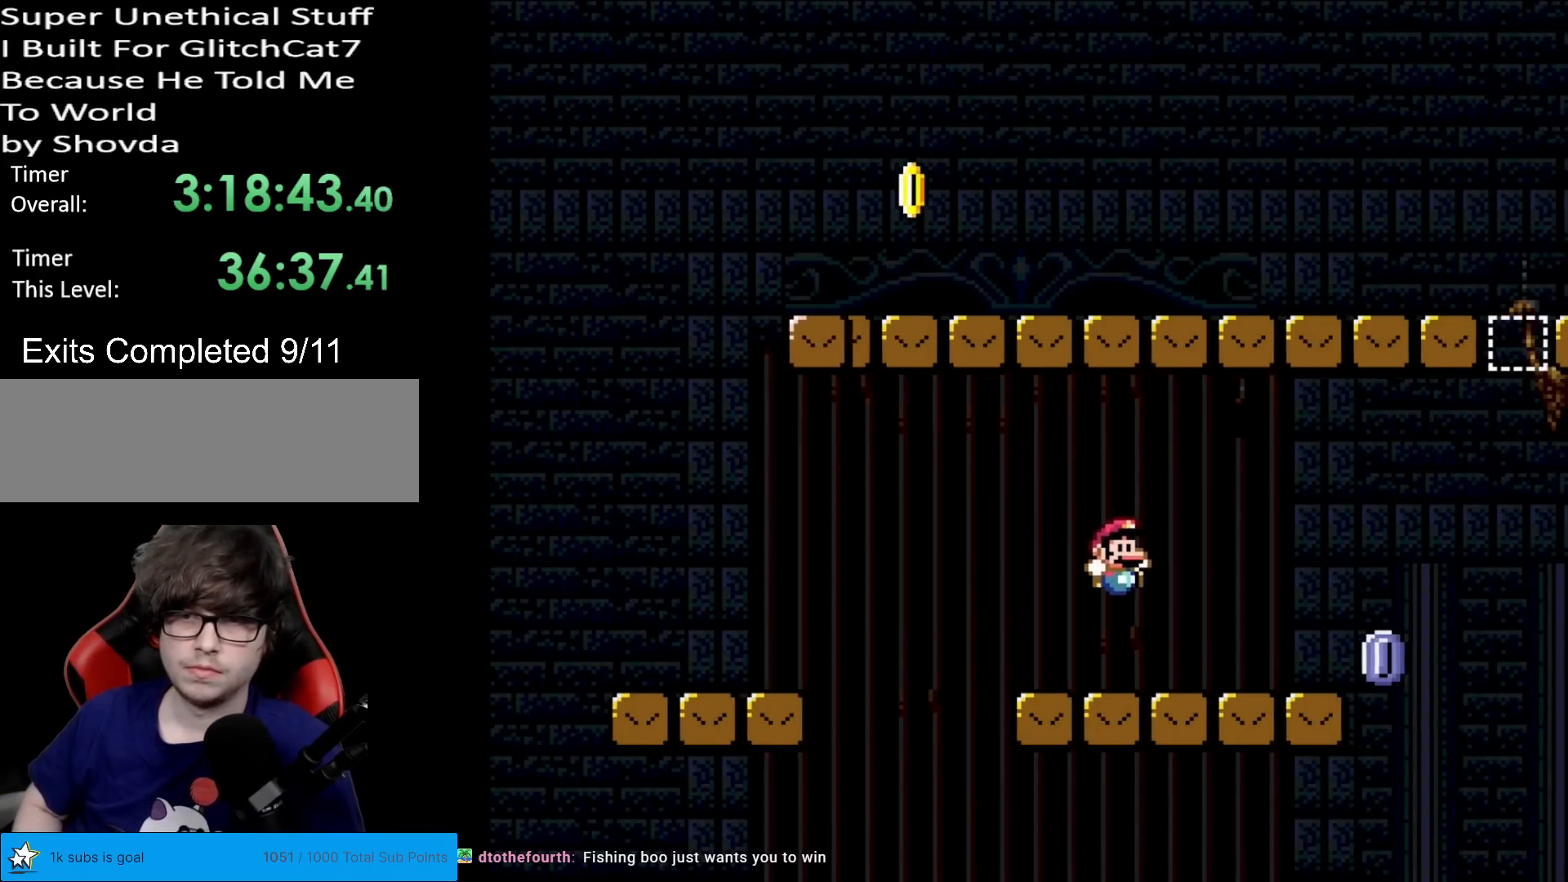
{"buttons": ["A", "X", "DPAD_RIGHT"], "events": [[350, "A", "down"]]}
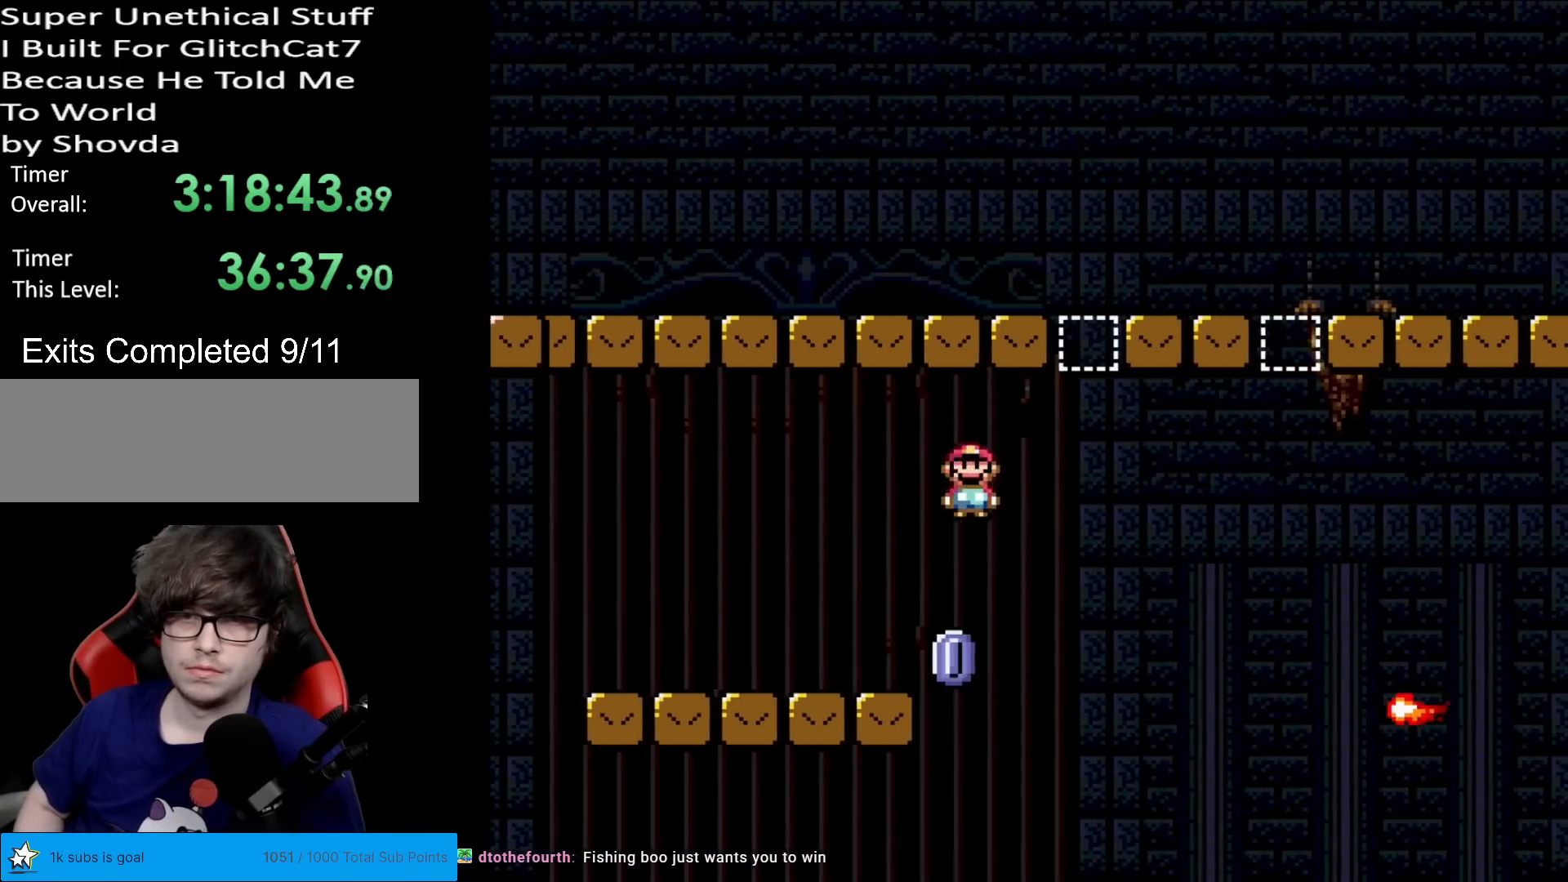
{"buttons": ["A", "X"], "events": [[383, "A", "up"], [500, "A", "down"], [500, "DPAD_RIGHT", "up"]]}
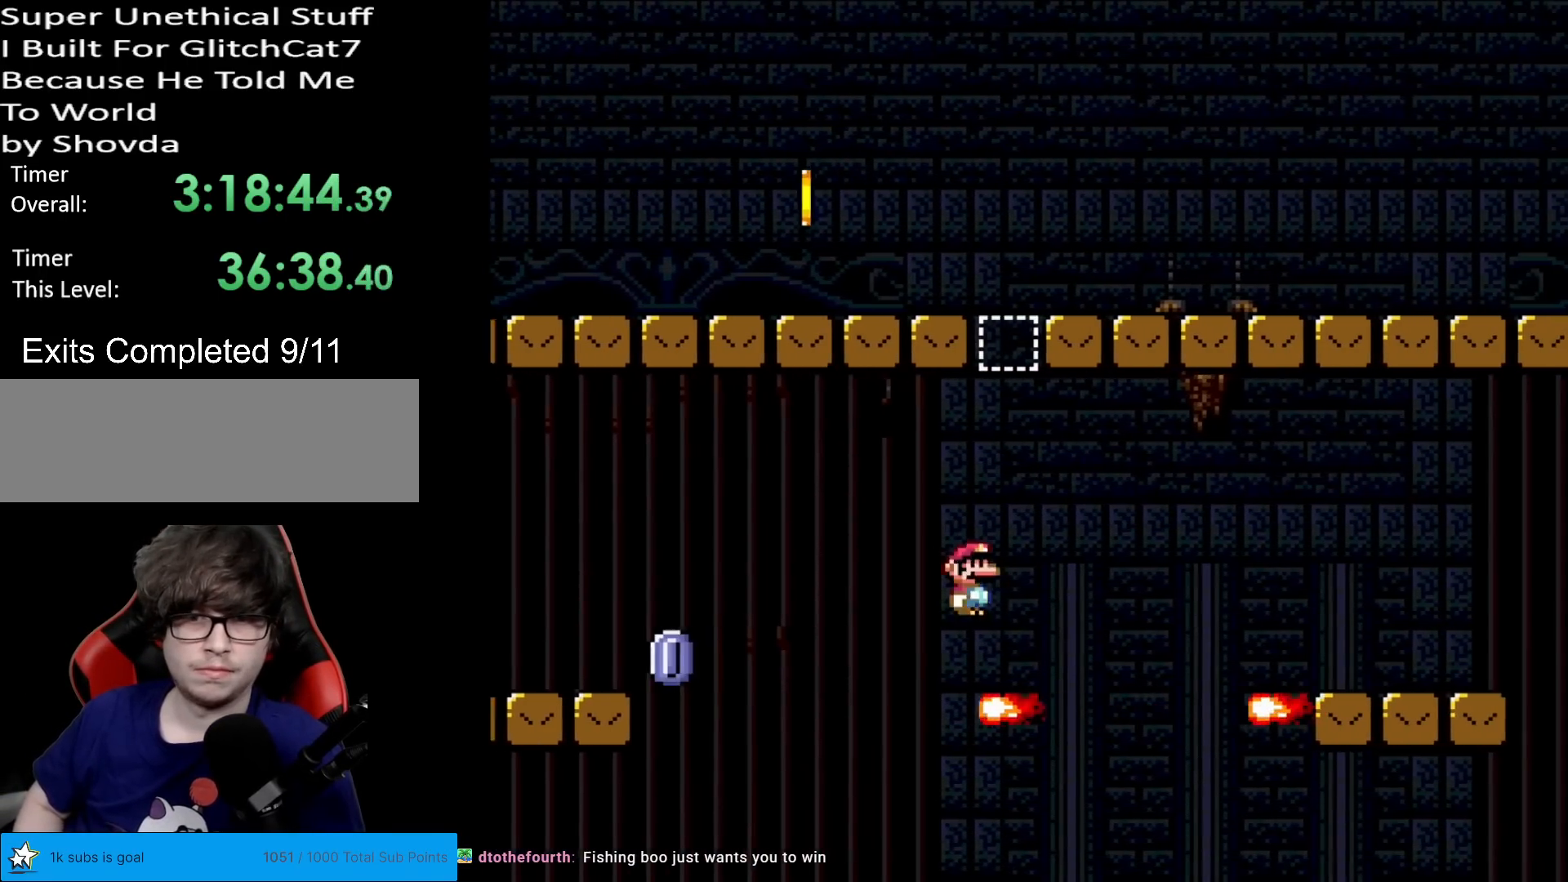
{"buttons": ["X", "DPAD_RIGHT"], "events": [[17, "DPAD_LEFT", "down"], [150, "DPAD_LEFT", "up"], [400, "DPAD_RIGHT", "down"], [467, "A", "up"]]}
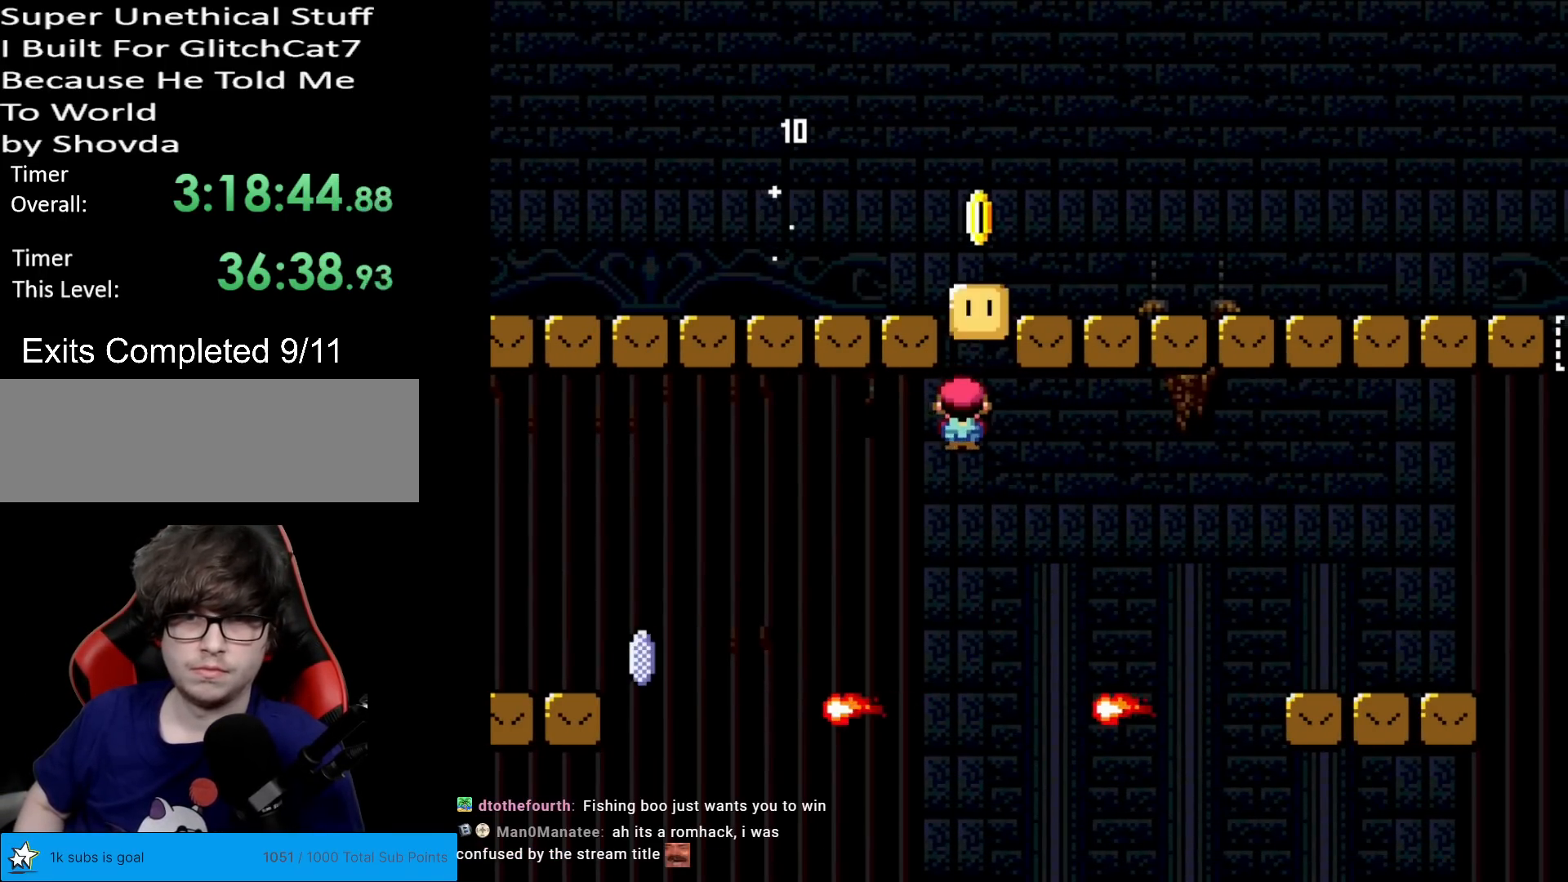
{"buttons": ["X", "DPAD_RIGHT"], "events": [[50, "DPAD_RIGHT", "up"], [183, "DPAD_RIGHT", "down"], [250, "A", "down"], [417, "A", "up"]]}
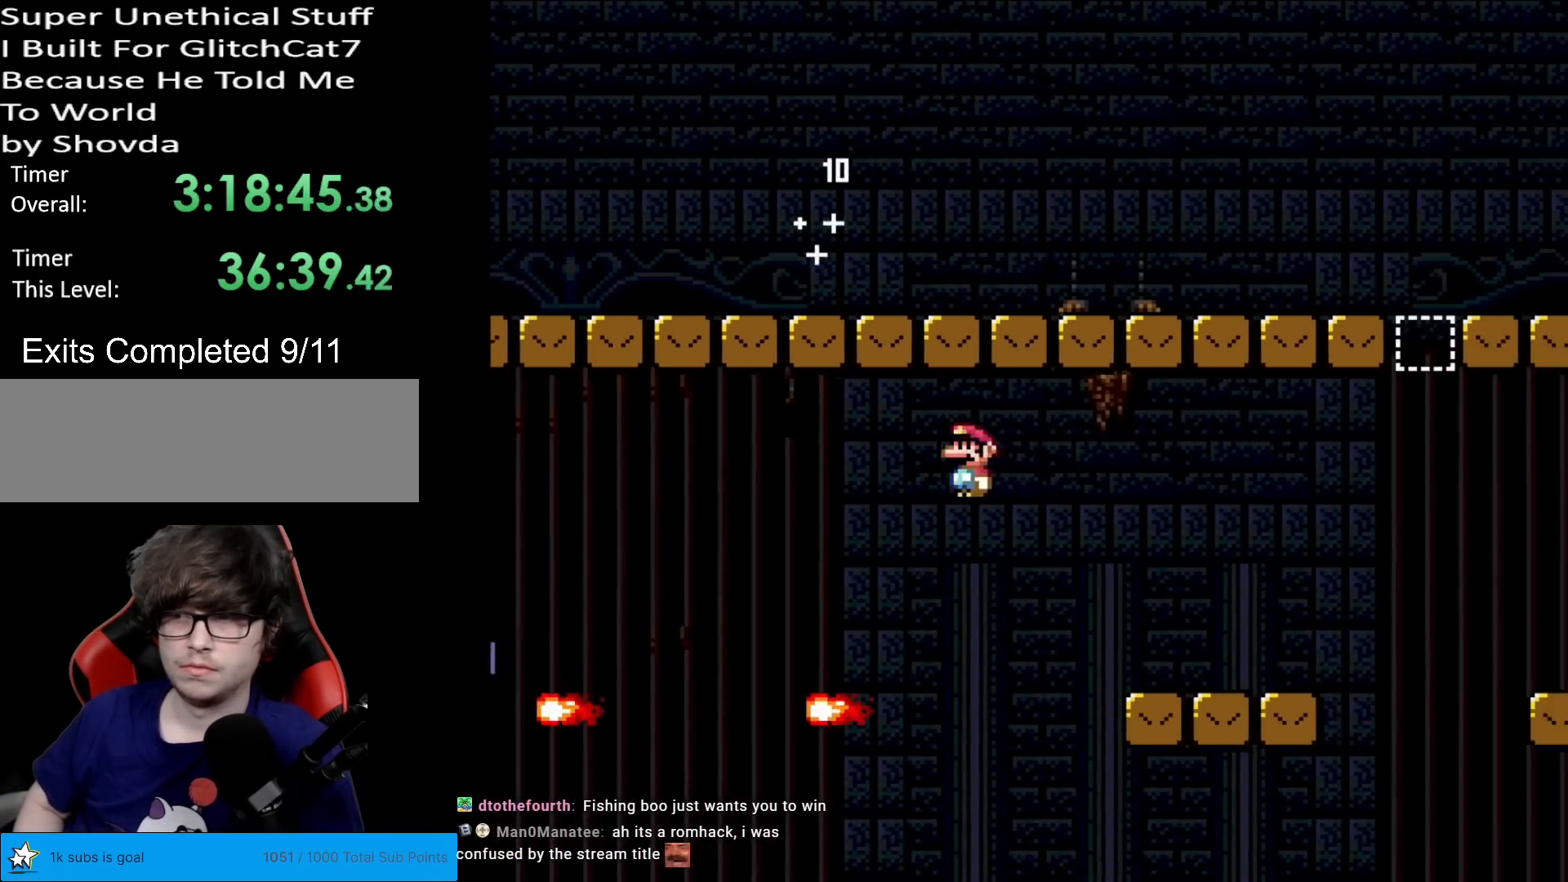
{"buttons": ["Y", "DPAD_RIGHT"], "events": [[83, "X", "up"], [100, "Y", "down"]]}
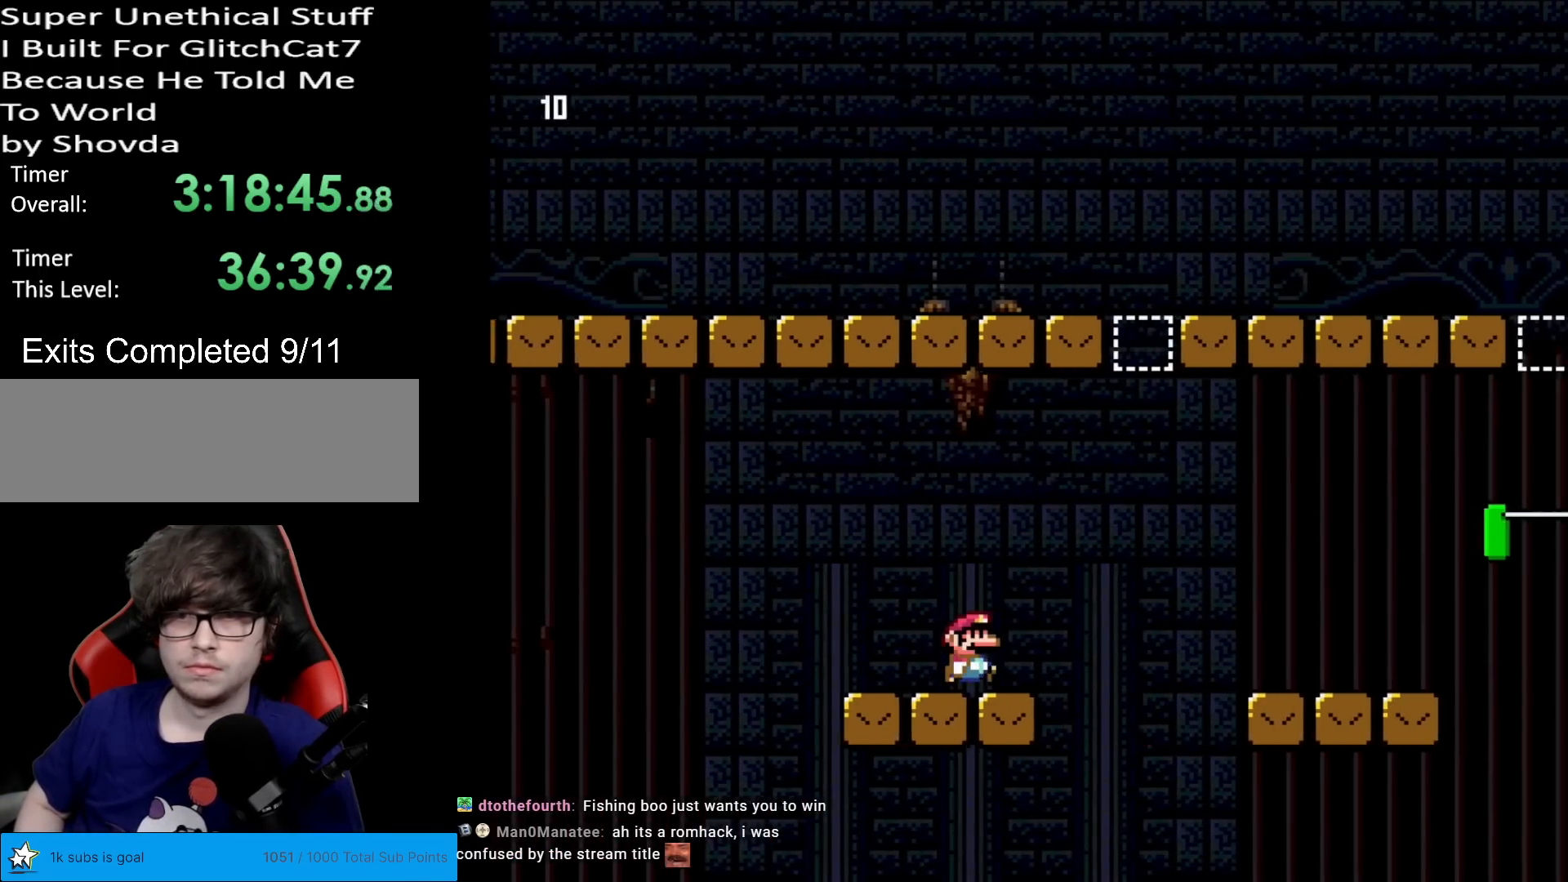
{"buttons": ["X"], "events": [[50, "B", "down"], [383, "B", "up"], [400, "X", "down"], [400, "Y", "up"], [500, "DPAD_RIGHT", "up"]]}
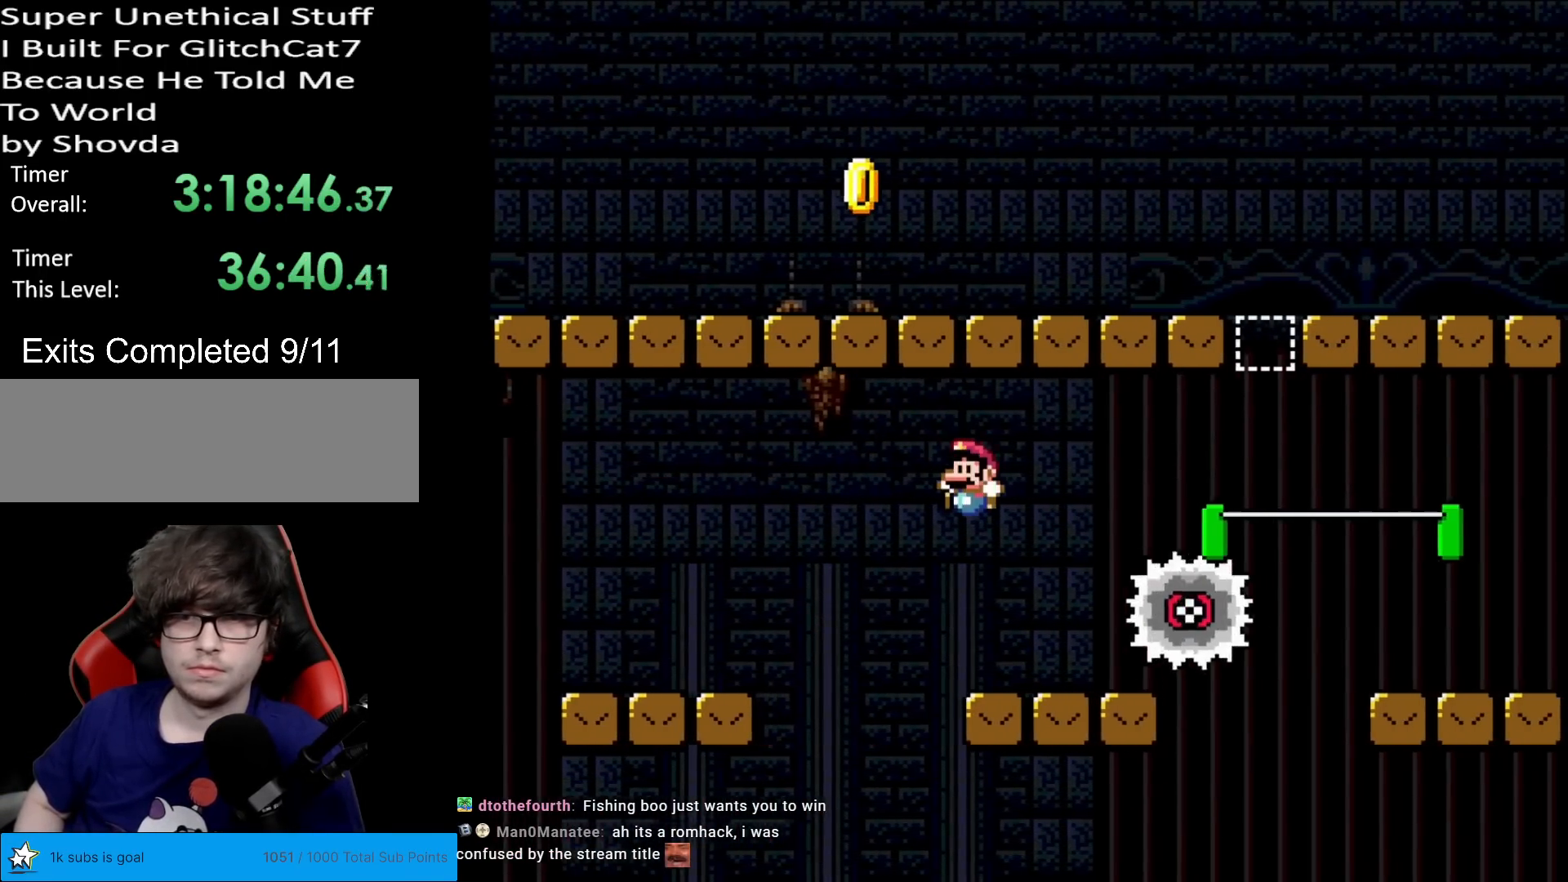
{"buttons": ["Y", "DPAD_RIGHT"], "events": [[17, "DPAD_LEFT", "down"], [234, "A", "down"], [284, "DPAD_LEFT", "up"], [317, "A", "up"], [334, "DPAD_RIGHT", "down"], [367, "X", "up"], [367, "Y", "down"]]}
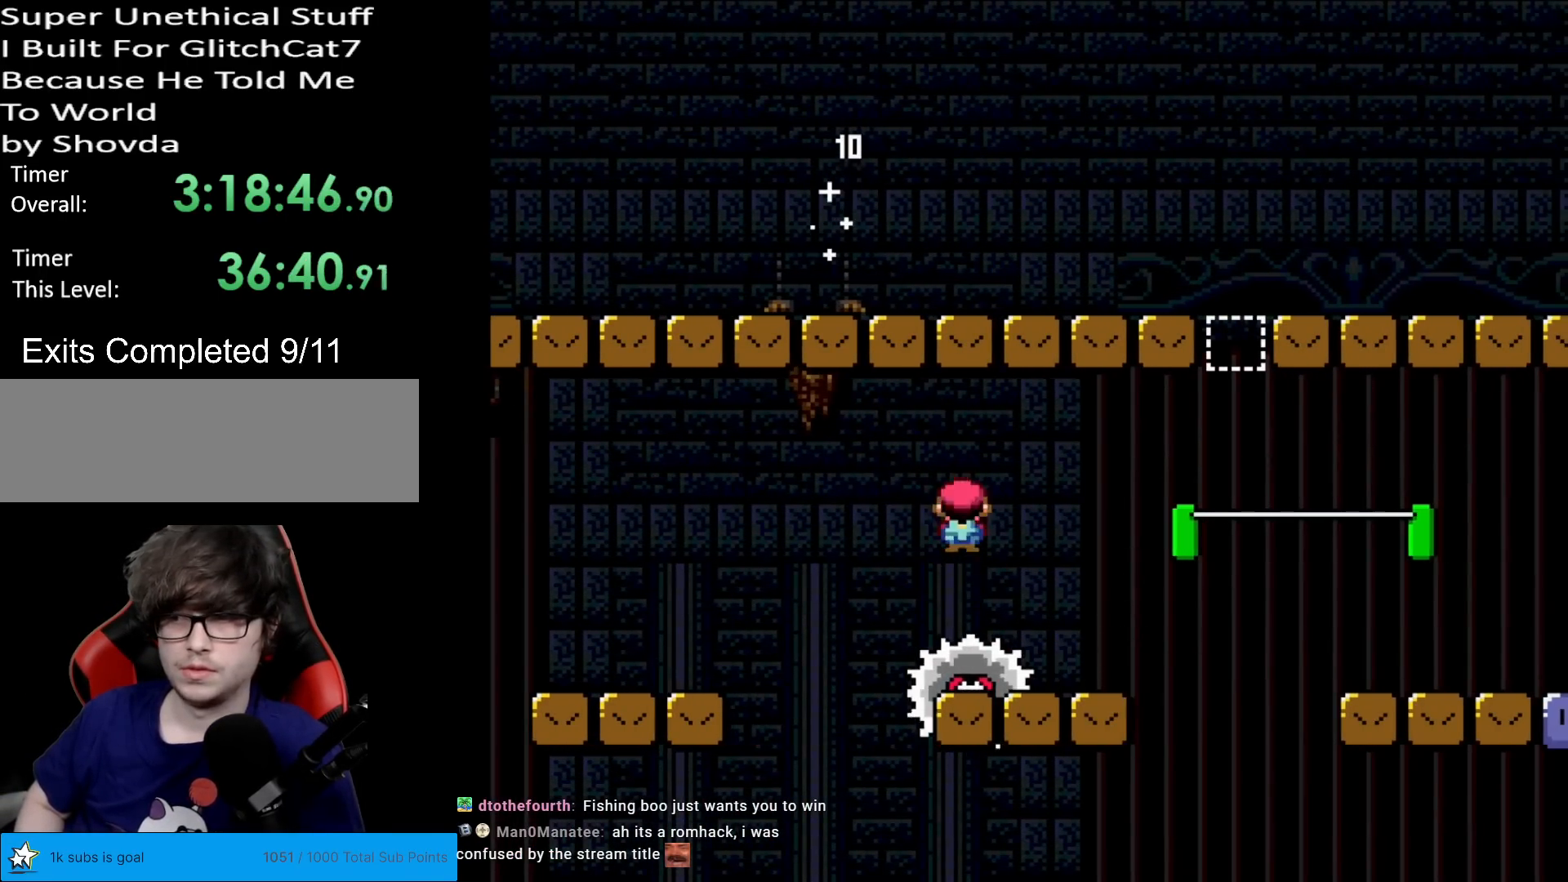
{"buttons": ["B", "Y"], "events": [[316, "B", "down"], [400, "DPAD_RIGHT", "up"], [483, "DPAD_RIGHT", "down"], [500, "DPAD_RIGHT", "up"]]}